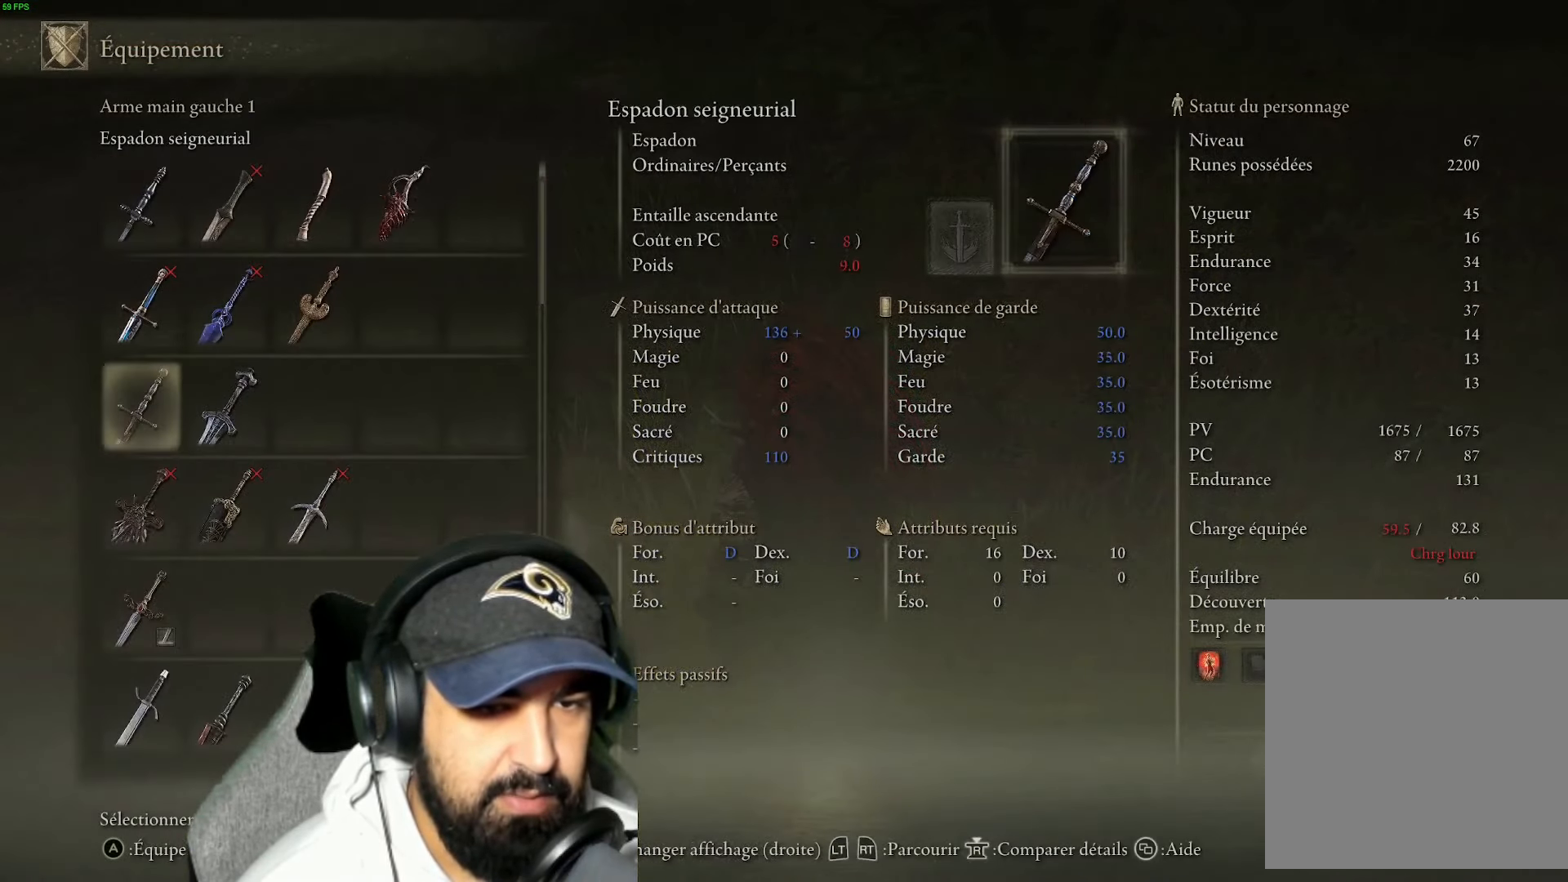
Gameplay with a controller (Xbox layout); each line is a JSON object with the inputs held at the frame after it. "events" lists button and stick changes between this image and that frame as [ms after this image, input, new state], when the widget could be followed in between.
{"buttons": ["DPAD_DOWN"], "left_stick": "center", "right_stick": "center", "events": [[50, "DPAD_DOWN", "up"], [133, "DPAD_DOWN", "down"], [233, "DPAD_DOWN", "up"], [317, "DPAD_DOWN", "down"], [433, "DPAD_DOWN", "up"], [483, "DPAD_DOWN", "down"]]}
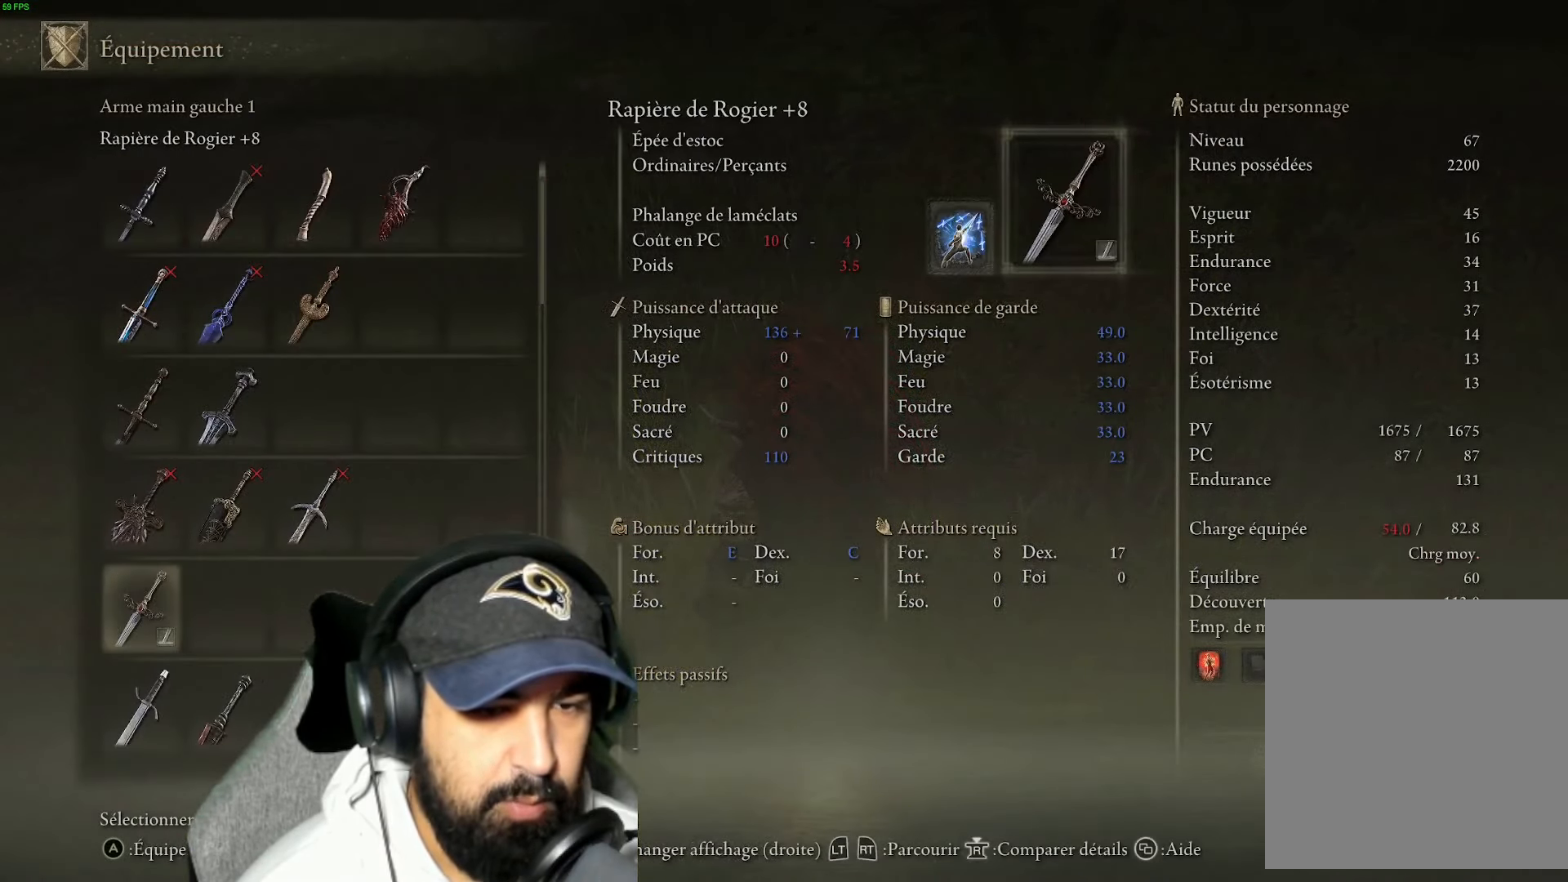
{"buttons": ["DPAD_DOWN"], "left_stick": "center", "right_stick": "center", "events": [[100, "DPAD_DOWN", "up"], [150, "DPAD_DOWN", "down"]]}
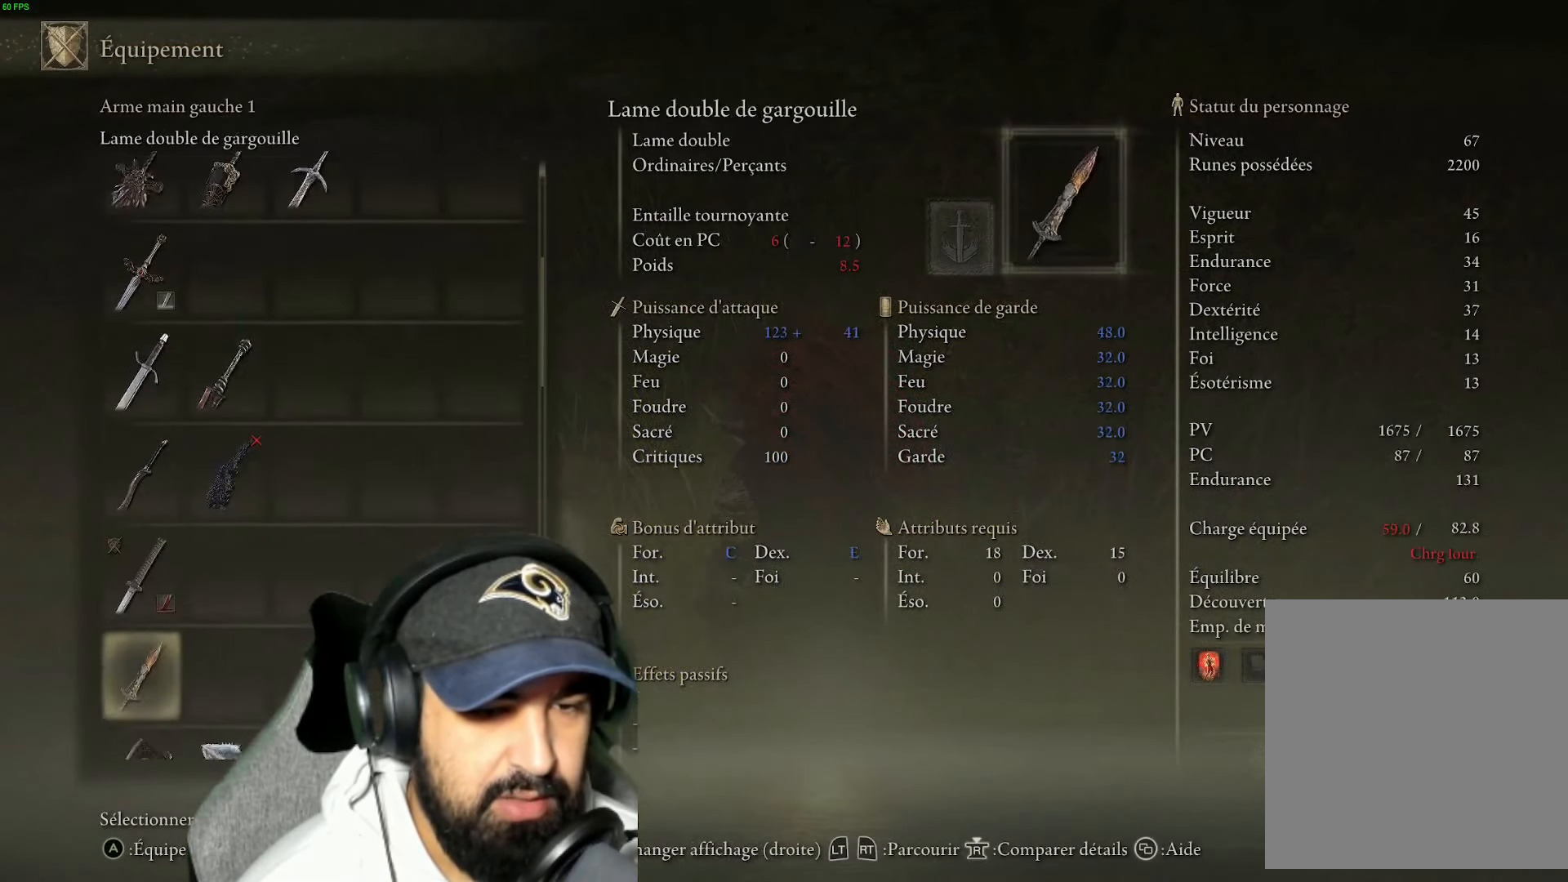
{"buttons": [], "left_stick": "center", "right_stick": "center", "events": [[133, "DPAD_DOWN", "up"], [233, "DPAD_DOWN", "down"], [350, "DPAD_DOWN", "up"]]}
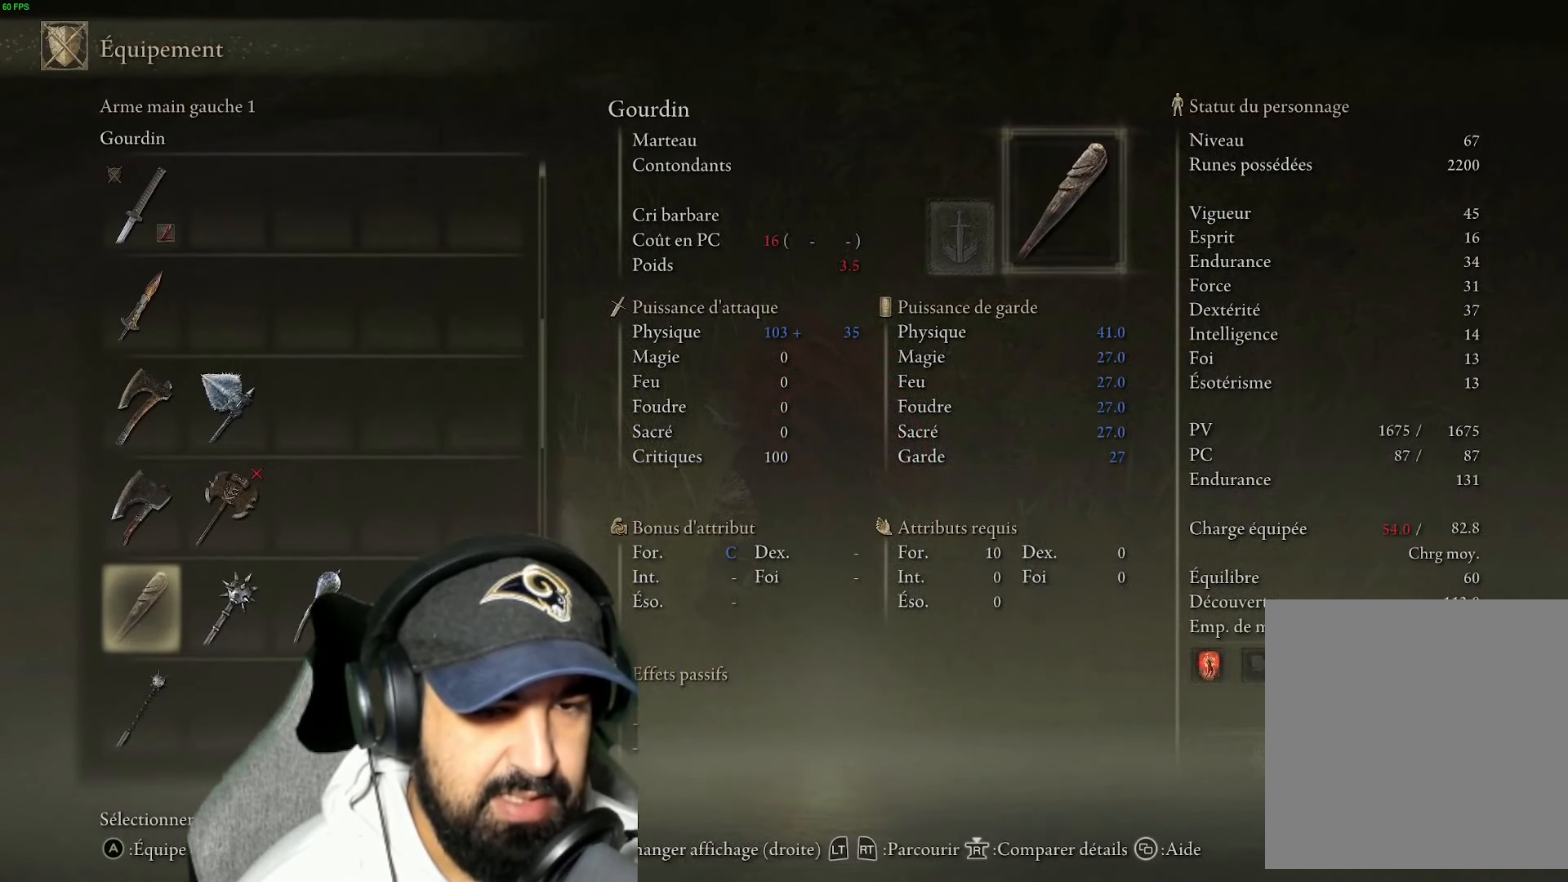
{"buttons": ["DPAD_RIGHT"], "left_stick": "center", "right_stick": "center", "events": [[100, "DPAD_DOWN", "down"], [217, "DPAD_DOWN", "up"], [433, "DPAD_RIGHT", "down"]]}
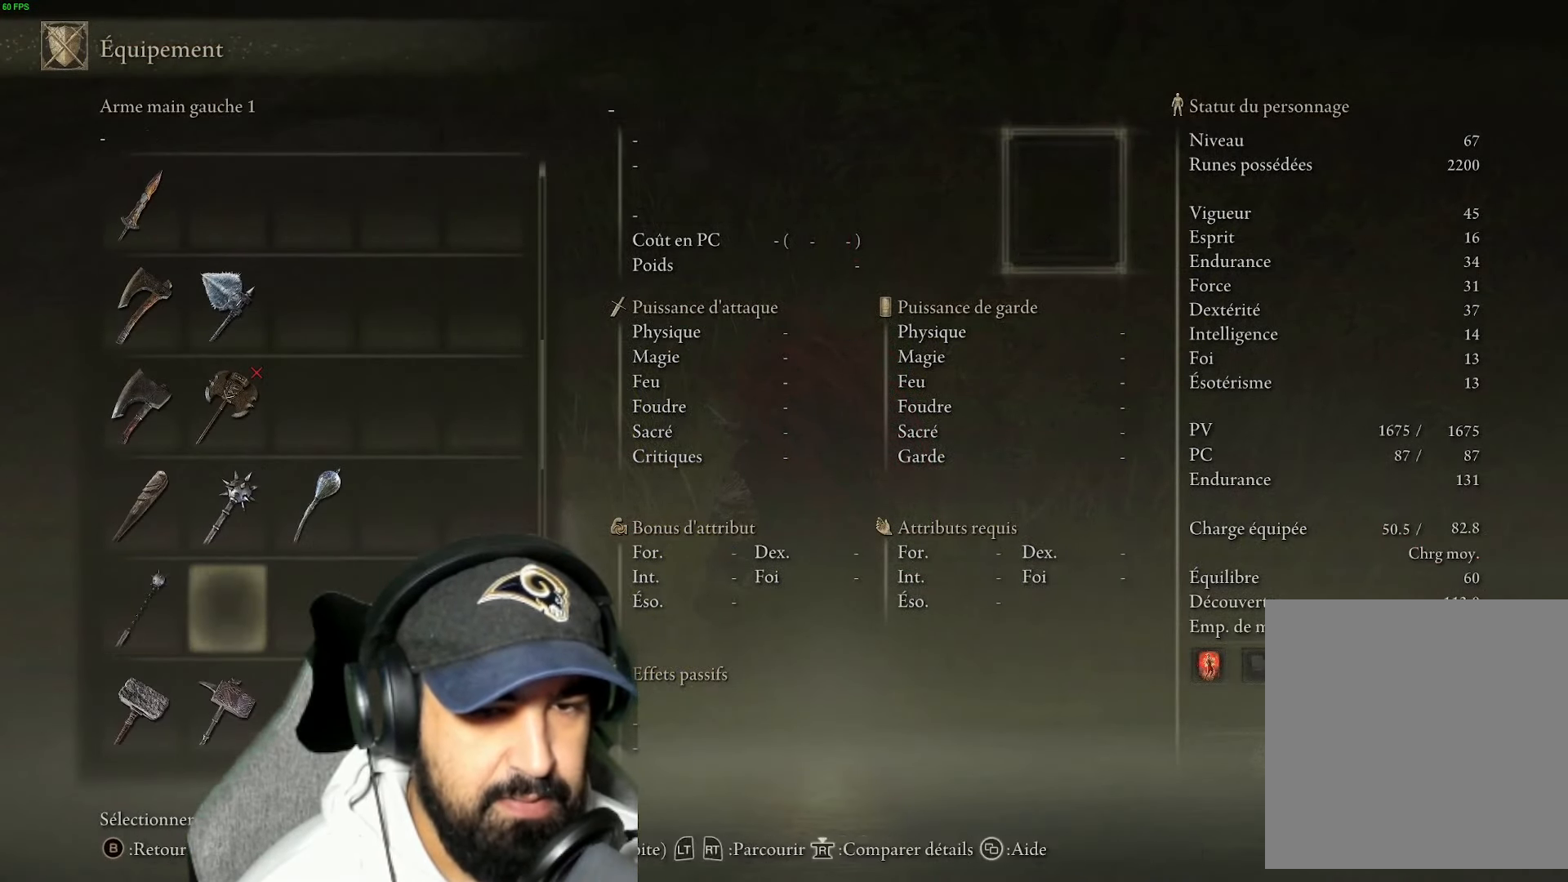
{"buttons": [], "left_stick": "center", "right_stick": "center", "events": [[100, "DPAD_UP", "down"], [133, "DPAD_RIGHT", "up"], [200, "DPAD_RIGHT", "down"], [233, "DPAD_UP", "up"], [383, "DPAD_RIGHT", "up"]]}
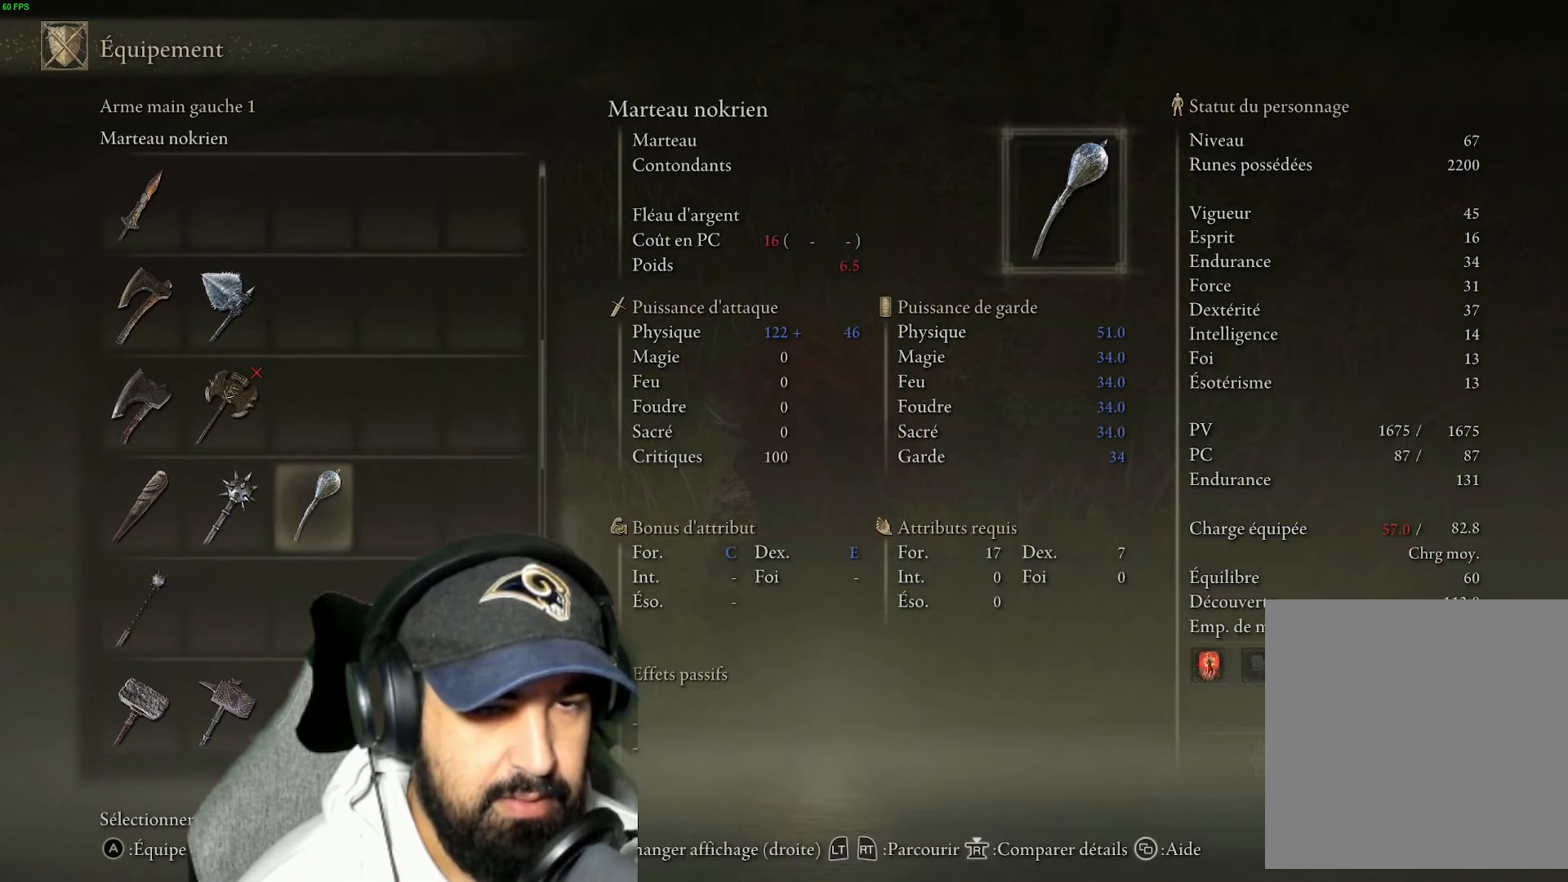
{"buttons": [], "left_stick": "center", "right_stick": "center", "events": []}
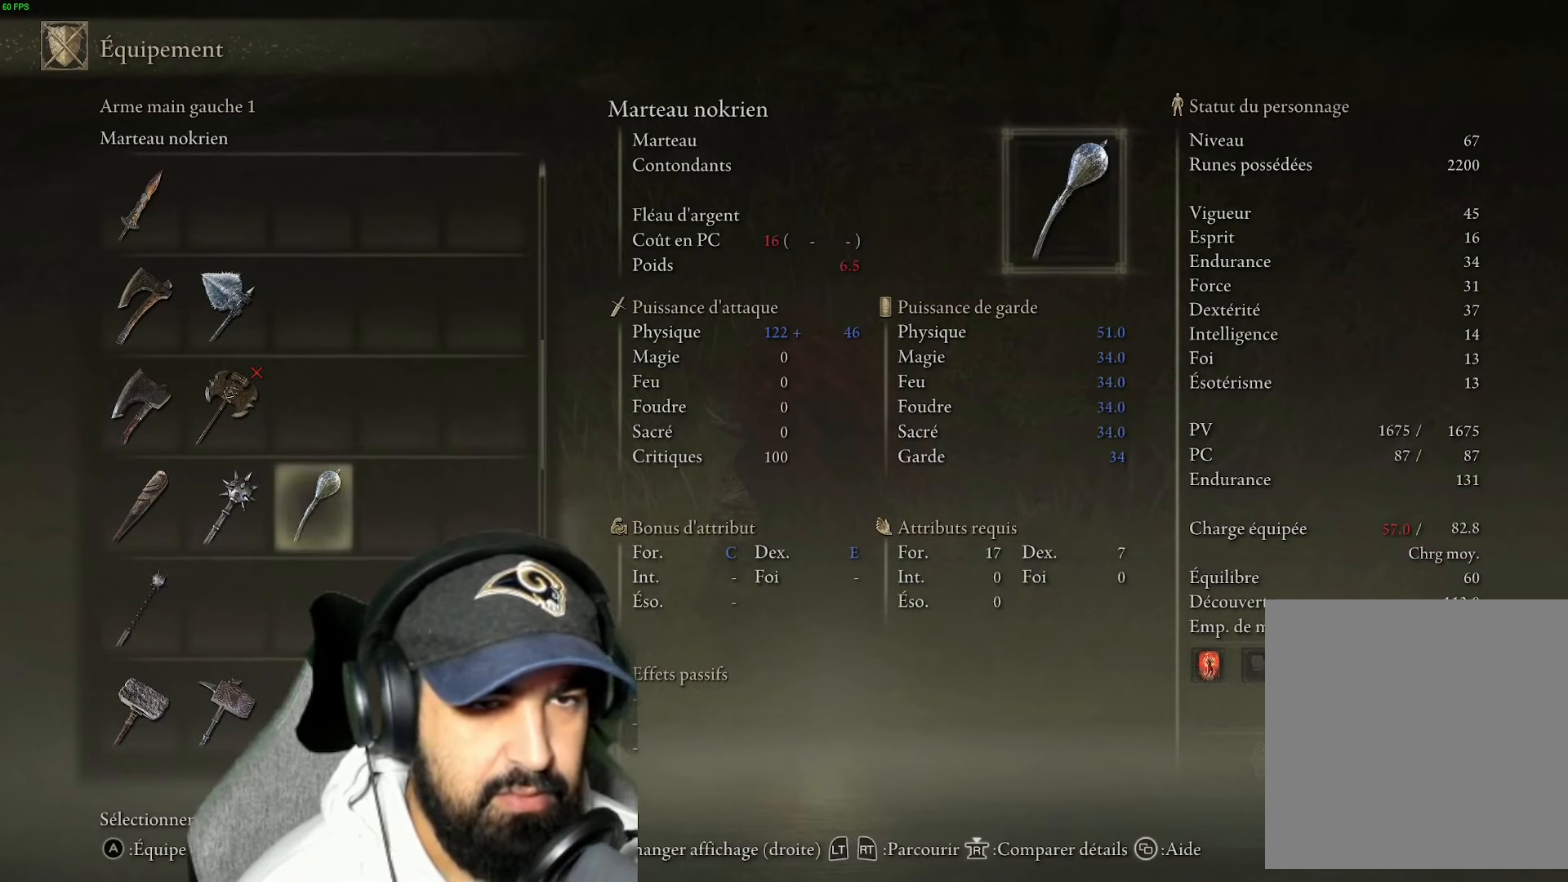
{"buttons": ["DPAD_DOWN"], "left_stick": "center", "right_stick": "center", "events": [[167, "DPAD_DOWN", "down"], [284, "DPAD_DOWN", "up"], [334, "DPAD_LEFT", "down"], [384, "DPAD_UP", "down"], [417, "DPAD_UP", "up"], [484, "DPAD_DOWN", "down"], [484, "DPAD_LEFT", "up"]]}
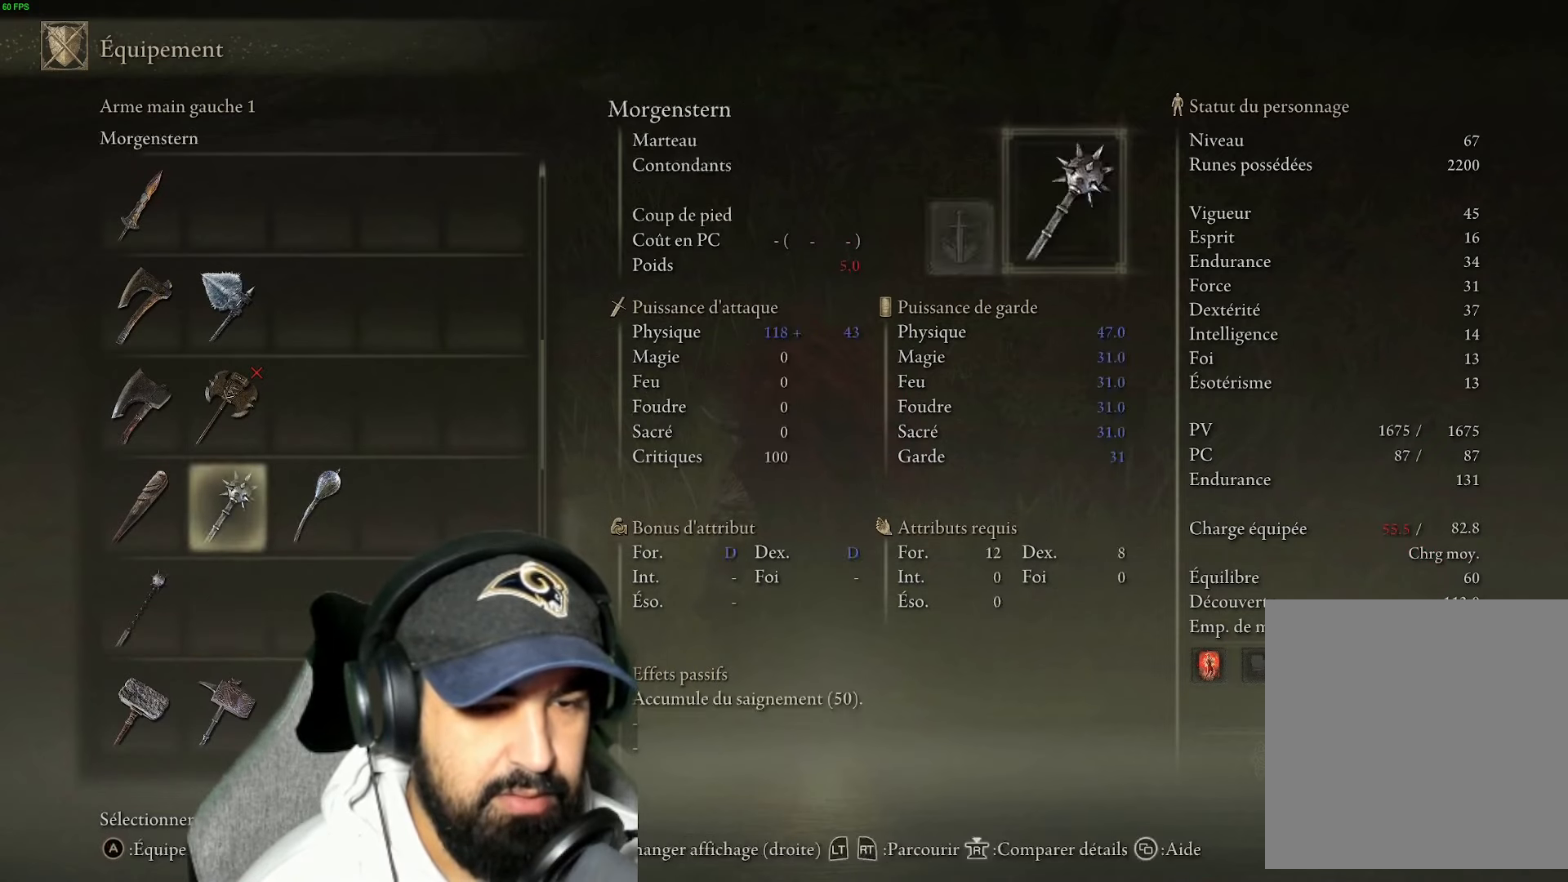
{"buttons": ["DPAD_DOWN"], "left_stick": "center", "right_stick": "center", "events": [[134, "DPAD_DOWN", "up"], [300, "DPAD_LEFT", "down"], [450, "DPAD_DOWN", "down"], [467, "DPAD_LEFT", "up"]]}
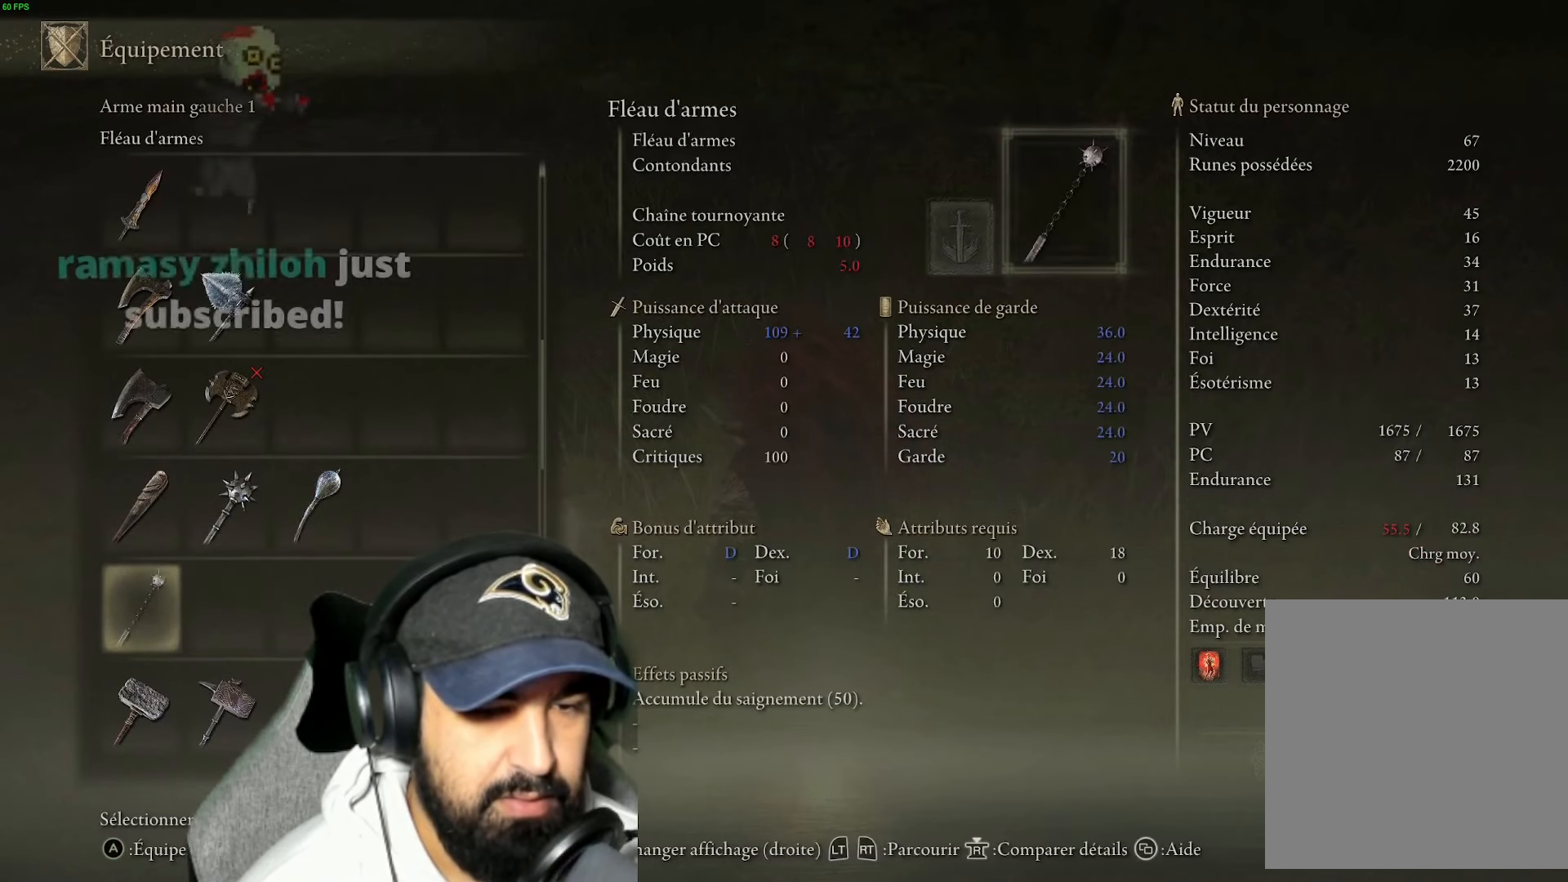
{"buttons": ["DPAD_RIGHT"], "left_stick": "center", "right_stick": "center", "events": [[134, "DPAD_DOWN", "up"], [434, "DPAD_RIGHT", "down"]]}
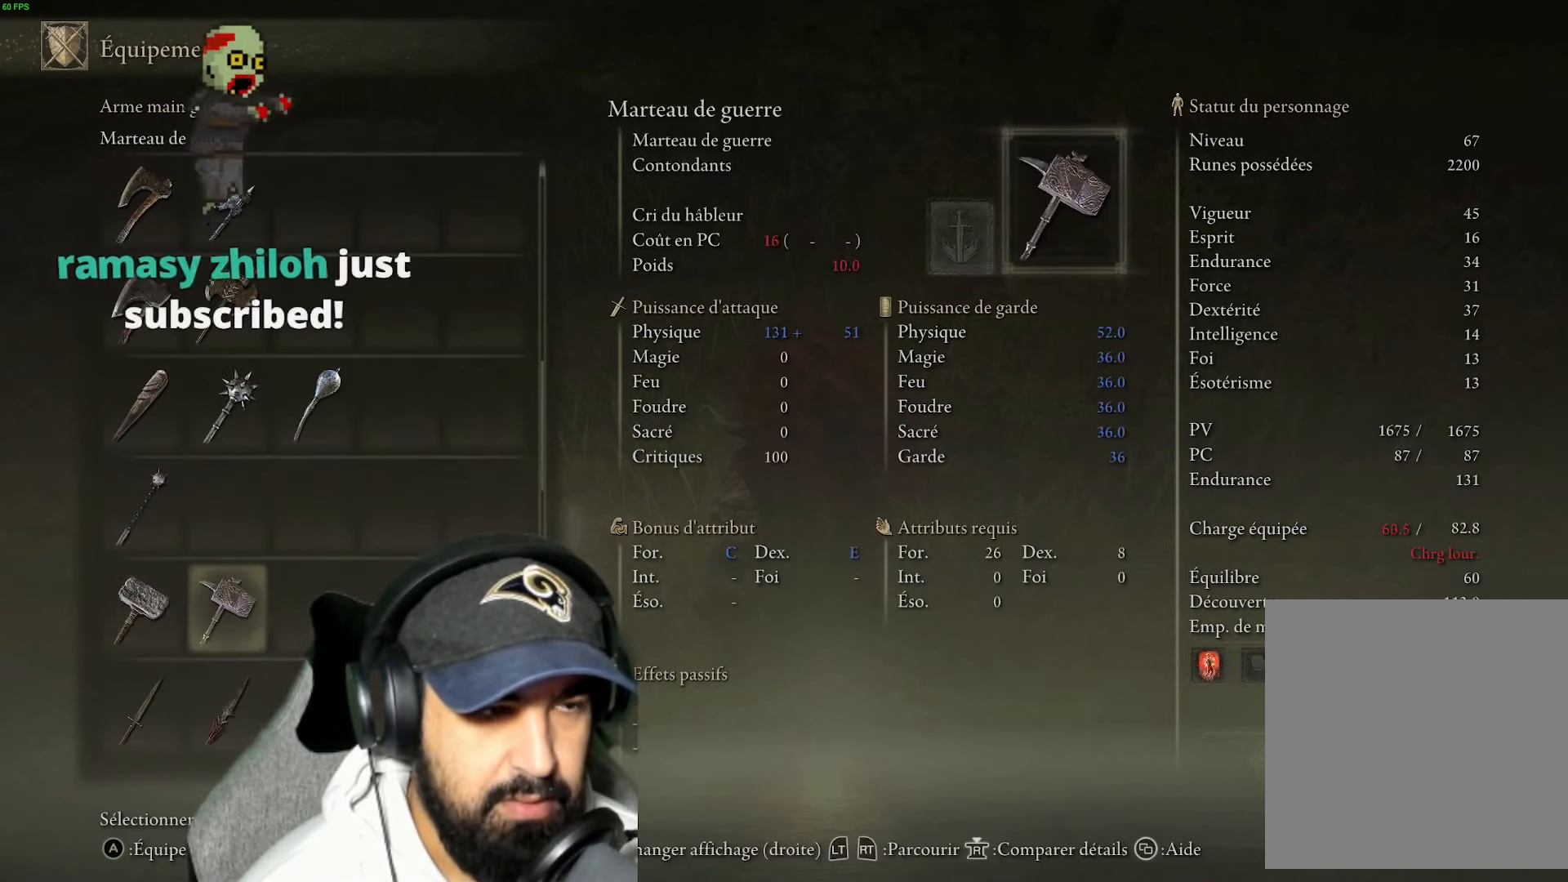
{"buttons": ["DPAD_DOWN"], "left_stick": "center", "right_stick": "center", "events": [[67, "DPAD_RIGHT", "up"], [84, "DPAD_RIGHT", "down"], [100, "DPAD_DOWN", "down"], [100, "DPAD_RIGHT", "up"], [250, "DPAD_DOWN", "up"], [334, "DPAD_LEFT", "down"], [500, "DPAD_DOWN", "down"], [500, "DPAD_LEFT", "up"]]}
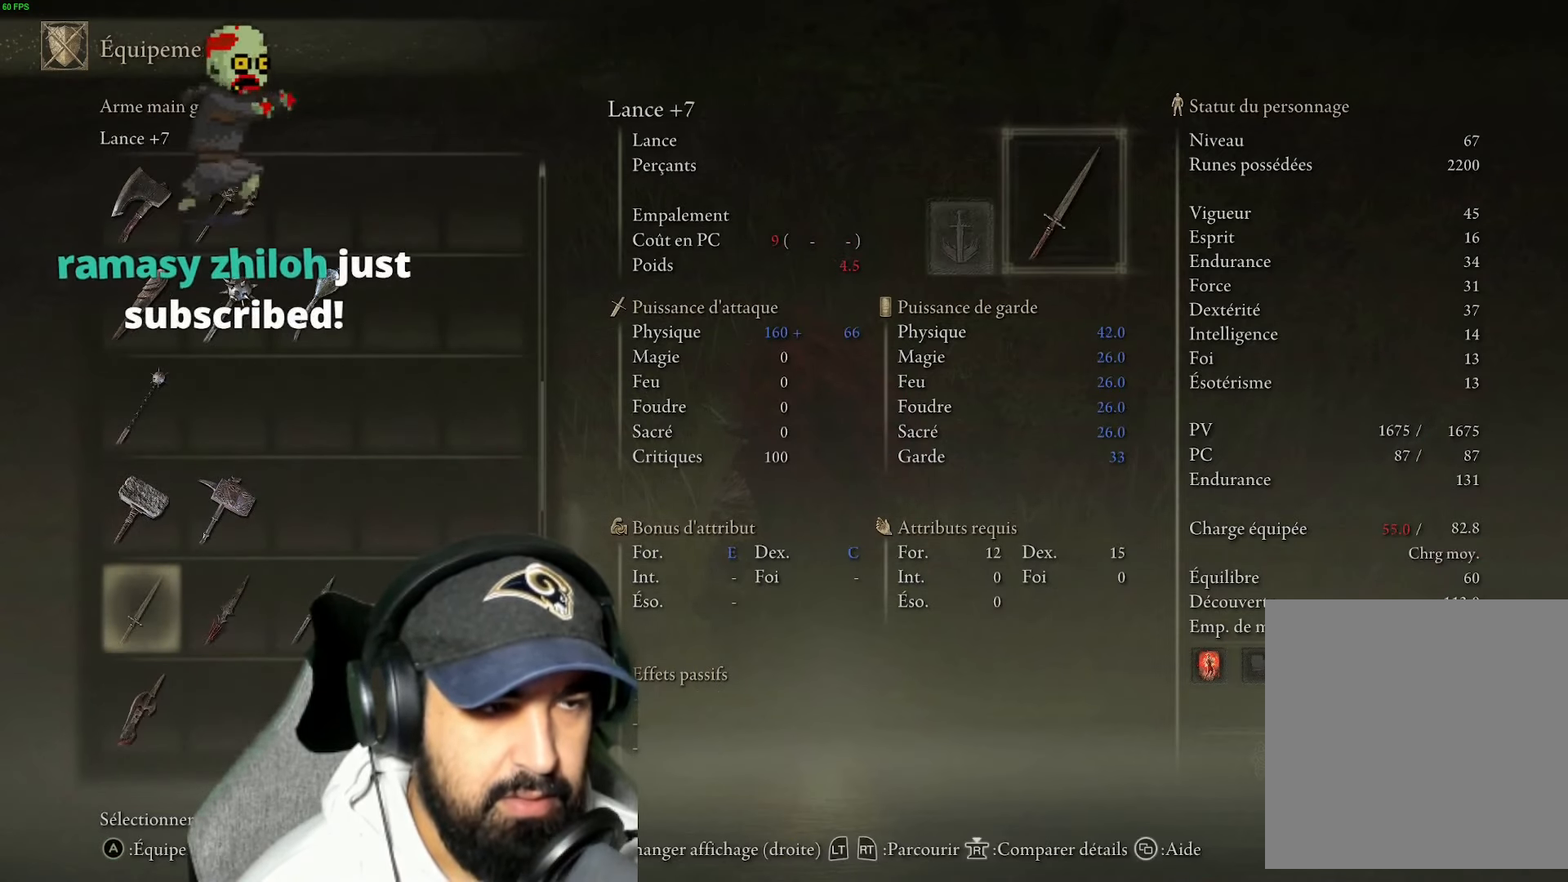
{"buttons": [], "left_stick": "center", "right_stick": "center", "events": [[167, "DPAD_DOWN", "up"]]}
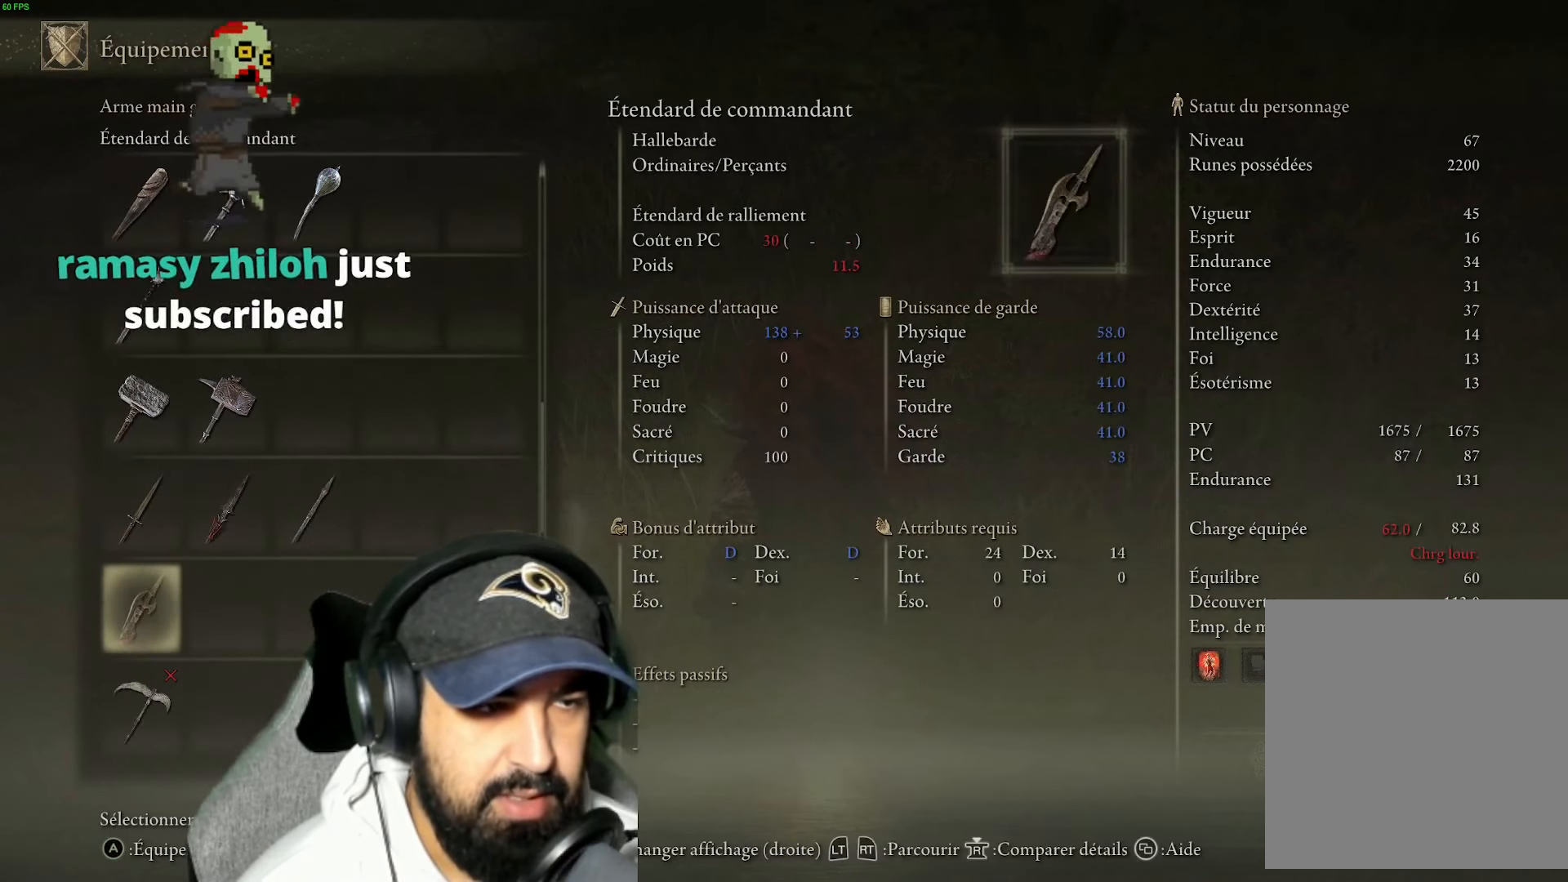
{"buttons": ["DPAD_LEFT"], "left_stick": "center", "right_stick": "center", "events": [[100, "DPAD_RIGHT", "down"], [200, "DPAD_DOWN", "down"], [217, "DPAD_RIGHT", "up"], [384, "DPAD_LEFT", "down"], [400, "DPAD_DOWN", "up"]]}
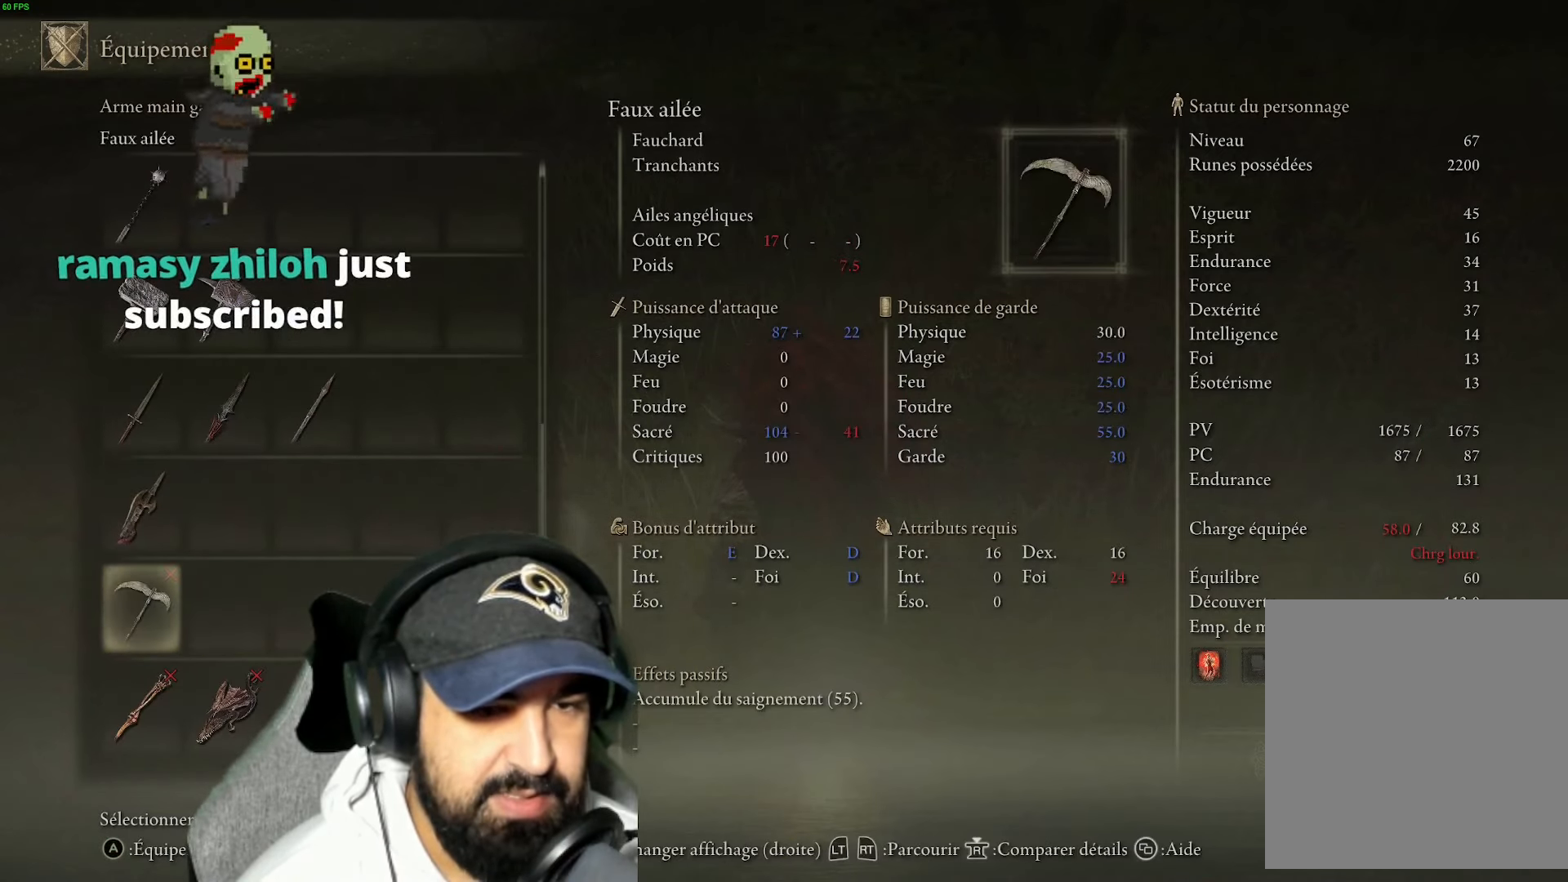
{"buttons": [], "left_stick": "center", "right_stick": "center", "events": [[134, "DPAD_LEFT", "up"]]}
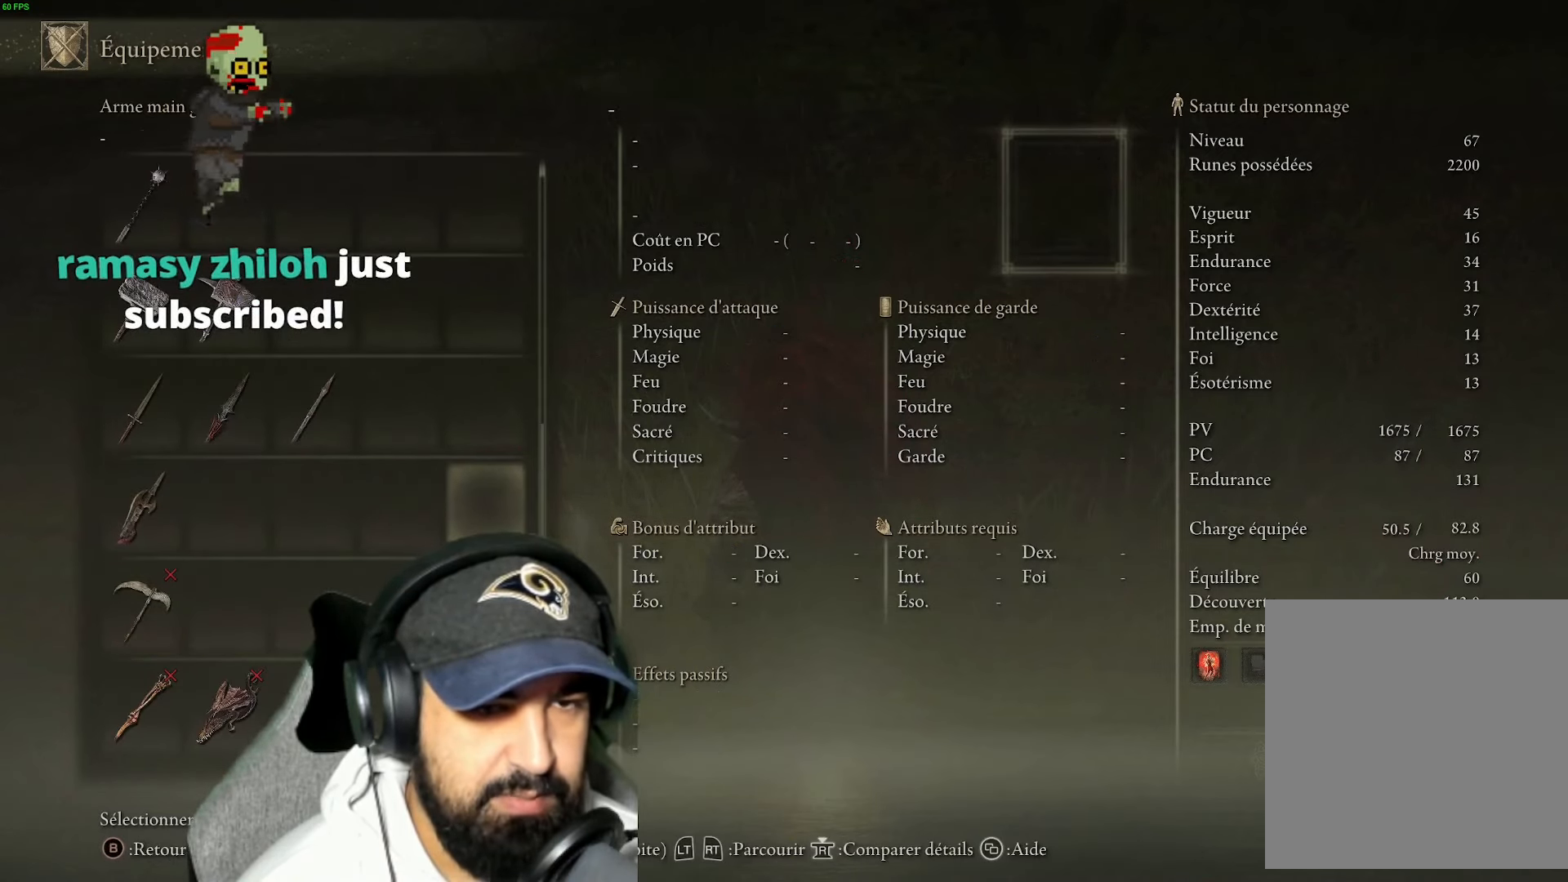
{"buttons": [], "left_stick": "center", "right_stick": "center", "events": [[67, "DPAD_RIGHT", "down"], [184, "DPAD_RIGHT", "up"], [367, "DPAD_DOWN", "down"], [484, "DPAD_DOWN", "up"]]}
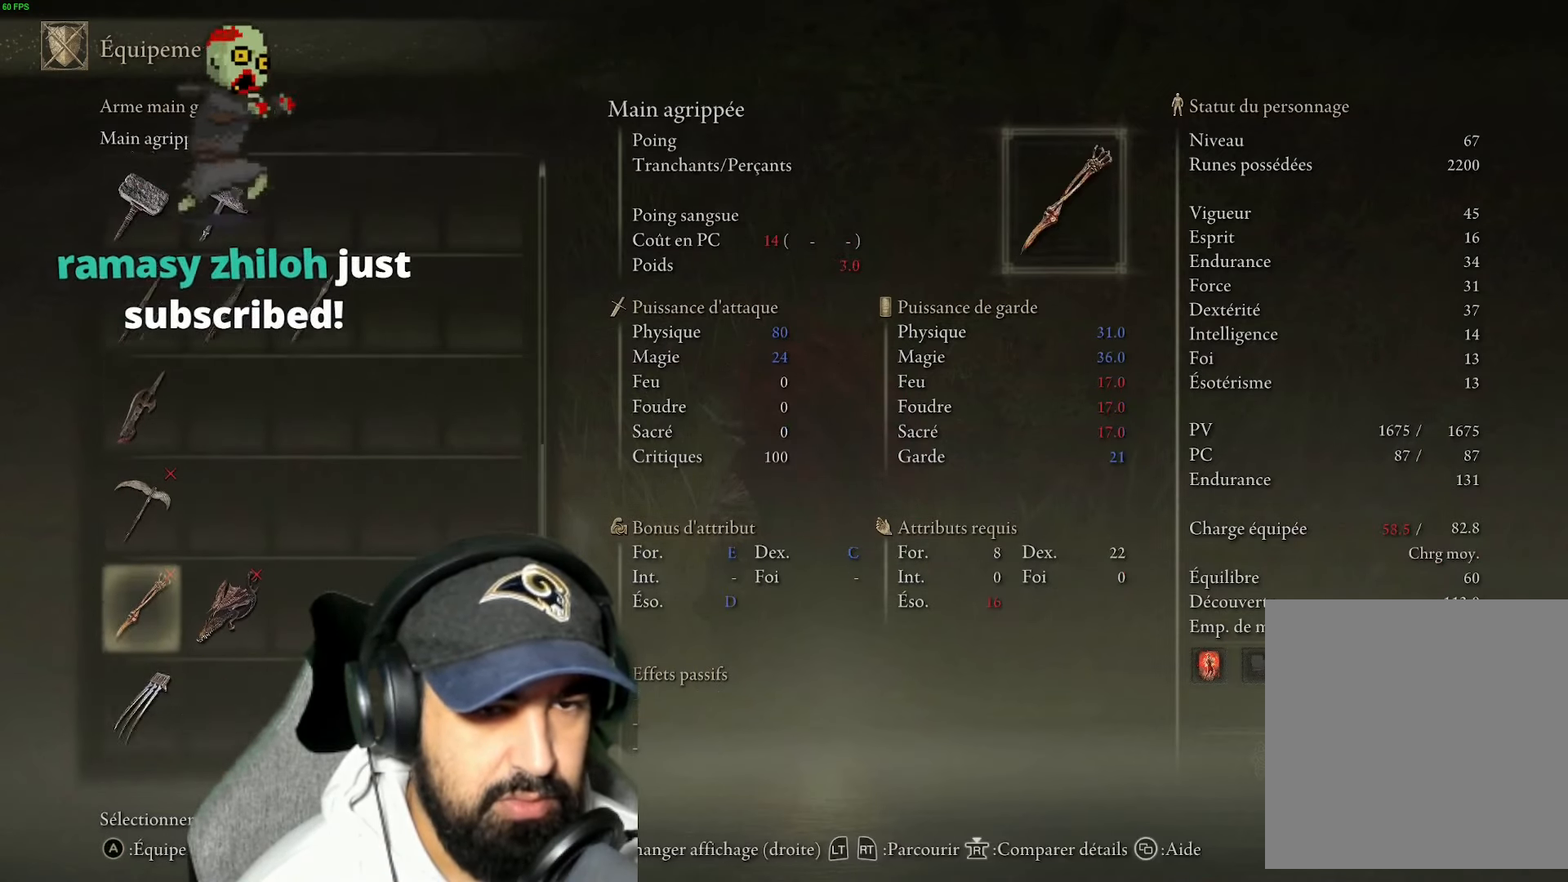
{"buttons": [], "left_stick": "center", "right_stick": "center", "events": [[67, "DPAD_DOWN", "down"], [167, "DPAD_DOWN", "up"], [267, "DPAD_DOWN", "down"], [350, "DPAD_DOWN", "up"]]}
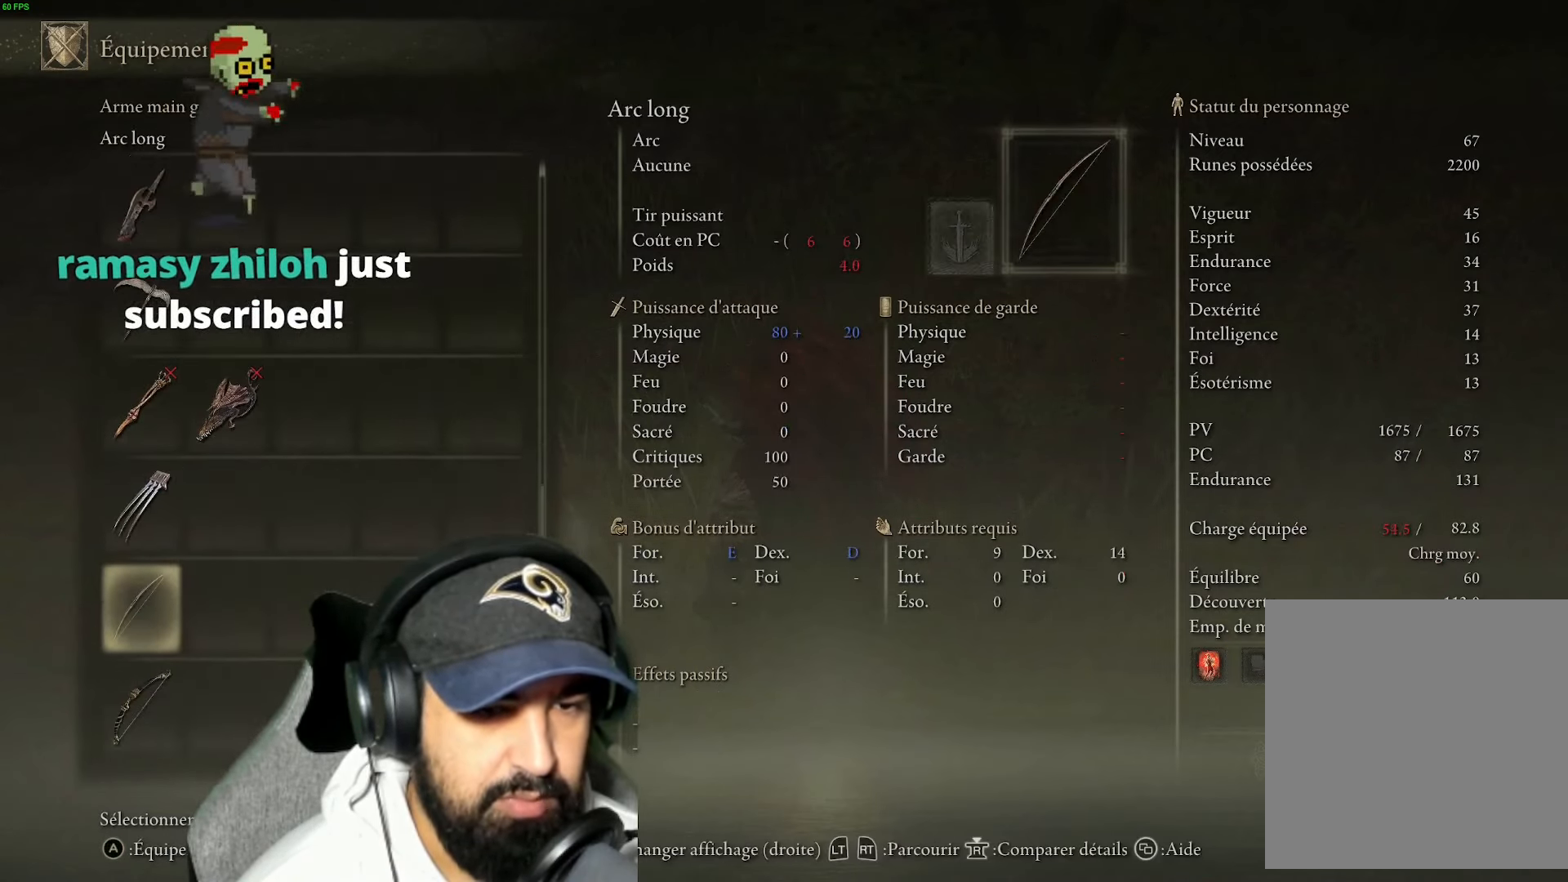
{"buttons": [], "left_stick": "center", "right_stick": "center", "events": [[216, "DPAD_DOWN", "down"], [216, "DPAD_RIGHT", "down"], [283, "DPAD_RIGHT", "up"], [316, "DPAD_DOWN", "up"]]}
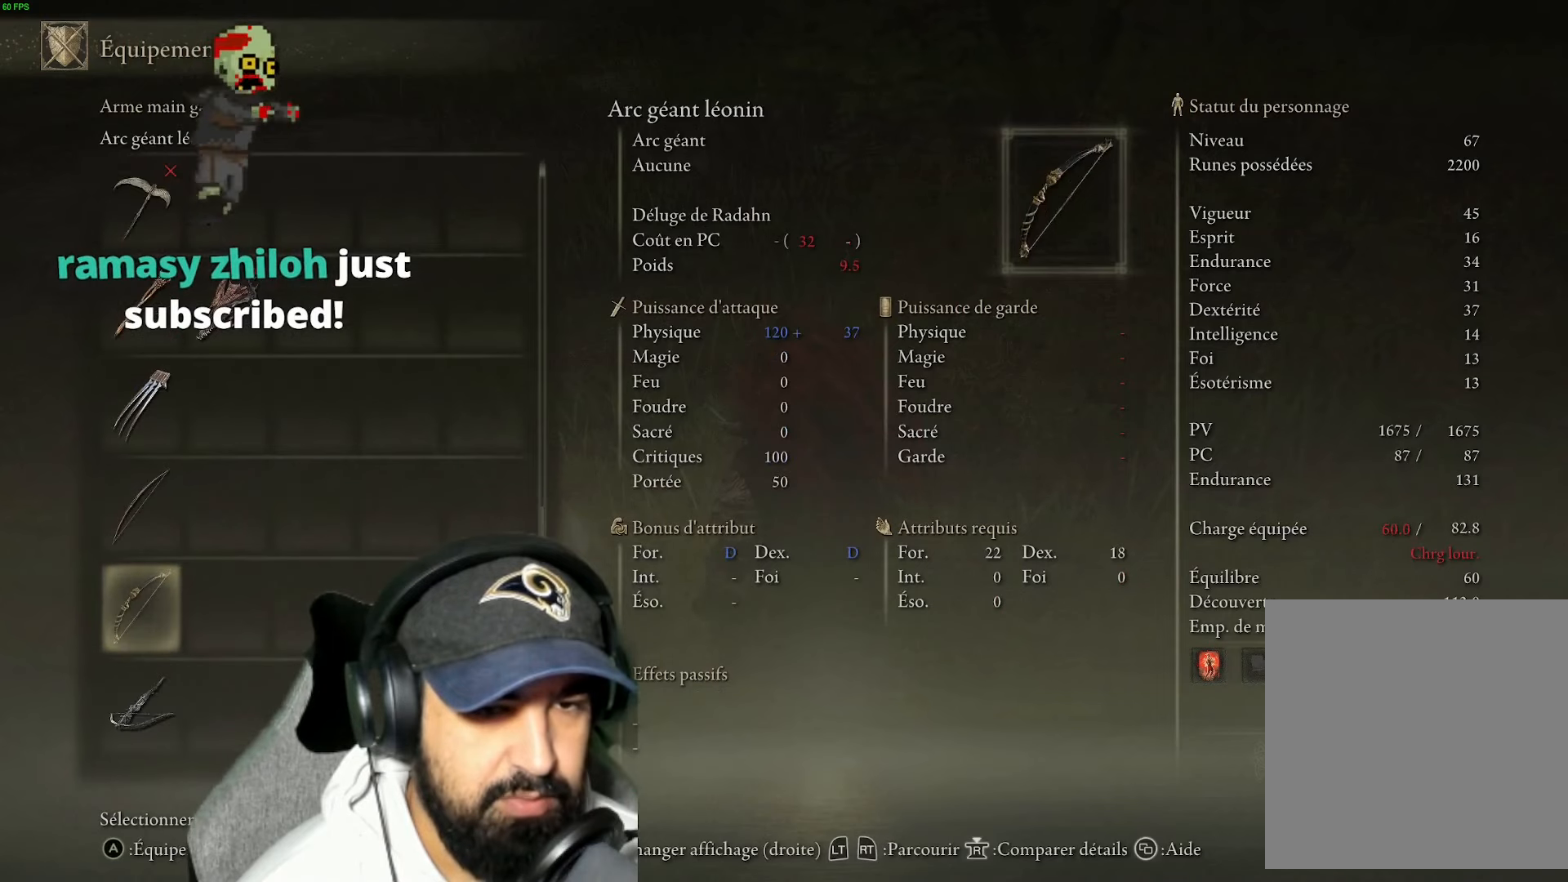
{"buttons": ["DPAD_DOWN"], "left_stick": "center", "right_stick": "center", "events": [[183, "DPAD_DOWN", "down"], [316, "DPAD_DOWN", "up"], [416, "DPAD_DOWN", "down"]]}
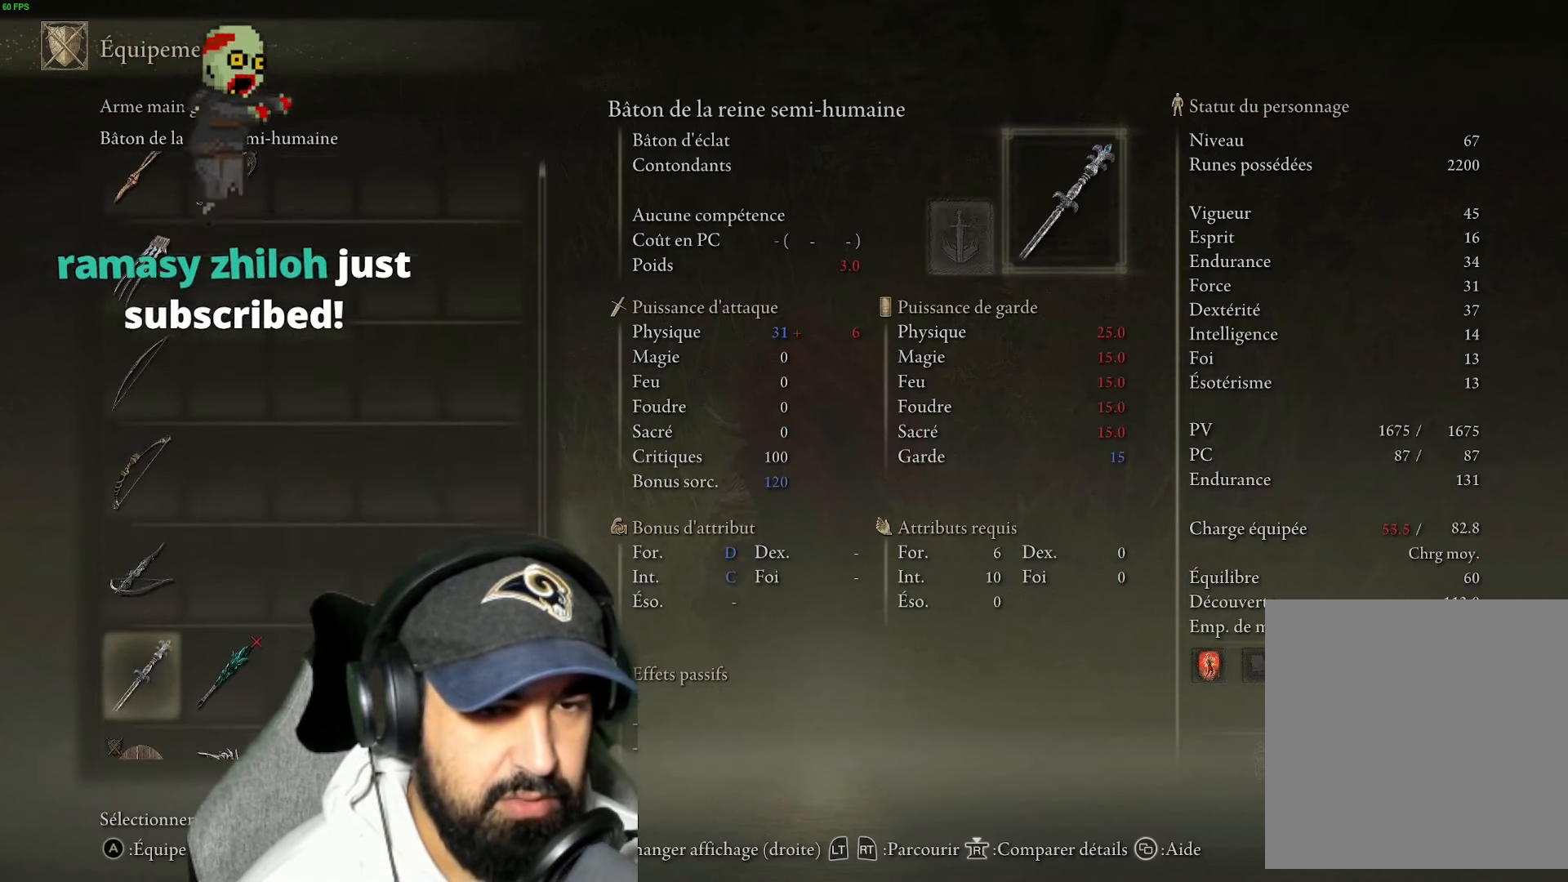
{"buttons": ["DPAD_DOWN"], "left_stick": "center", "right_stick": "center", "events": [[16, "DPAD_DOWN", "up"], [300, "DPAD_DOWN", "down"], [400, "DPAD_DOWN", "up"], [483, "DPAD_DOWN", "down"]]}
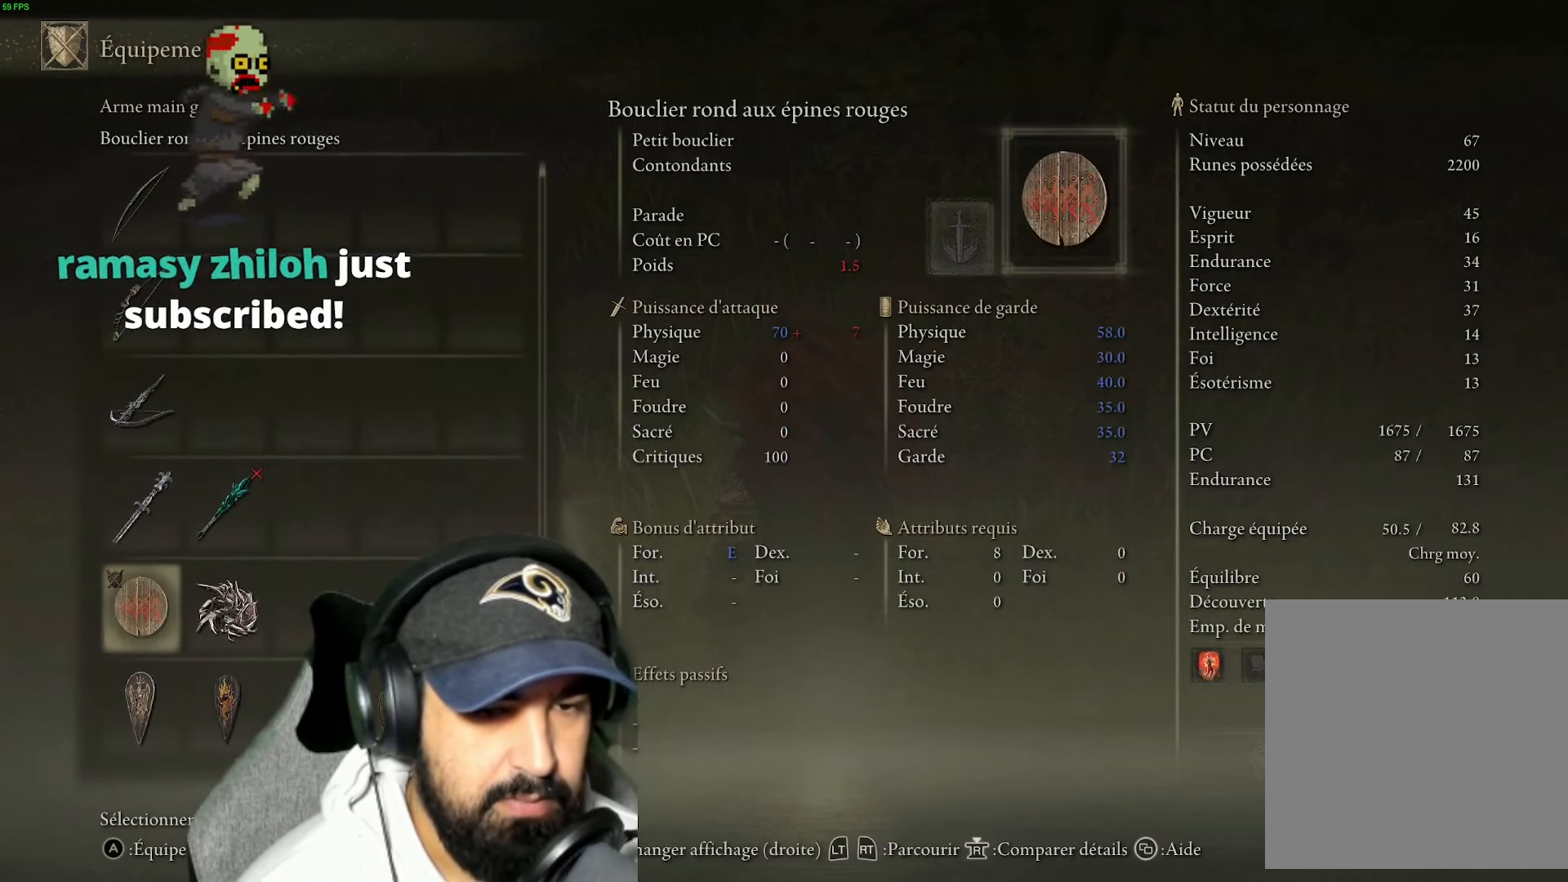
{"buttons": [], "left_stick": "center", "right_stick": "center", "events": [[100, "DPAD_DOWN", "up"], [316, "DPAD_DOWN", "down"], [416, "DPAD_DOWN", "up"]]}
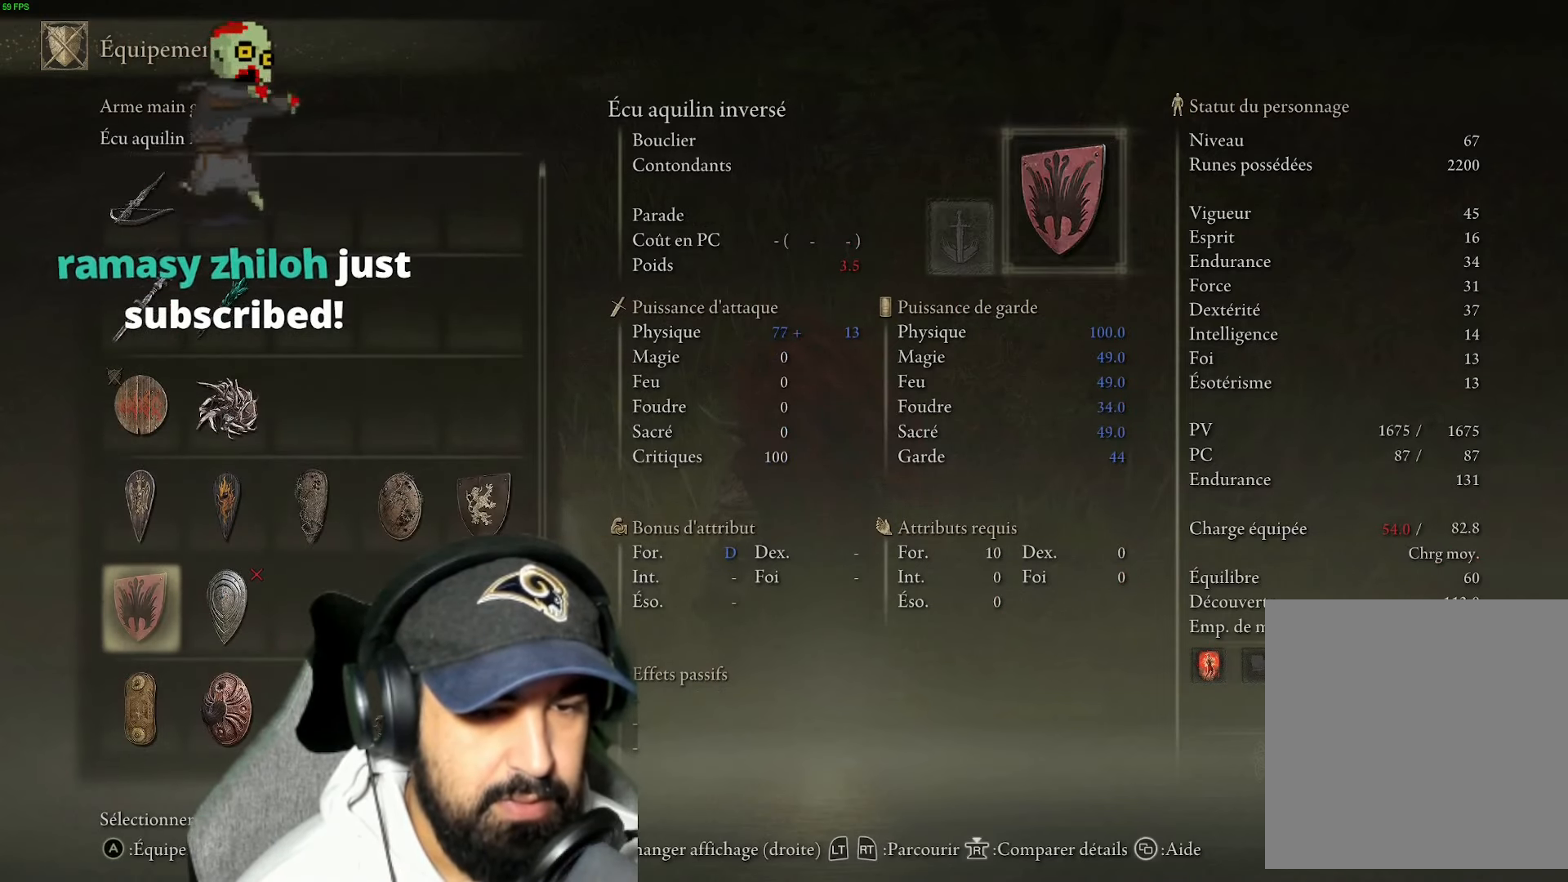
{"buttons": [], "left_stick": "center", "right_stick": "center", "events": []}
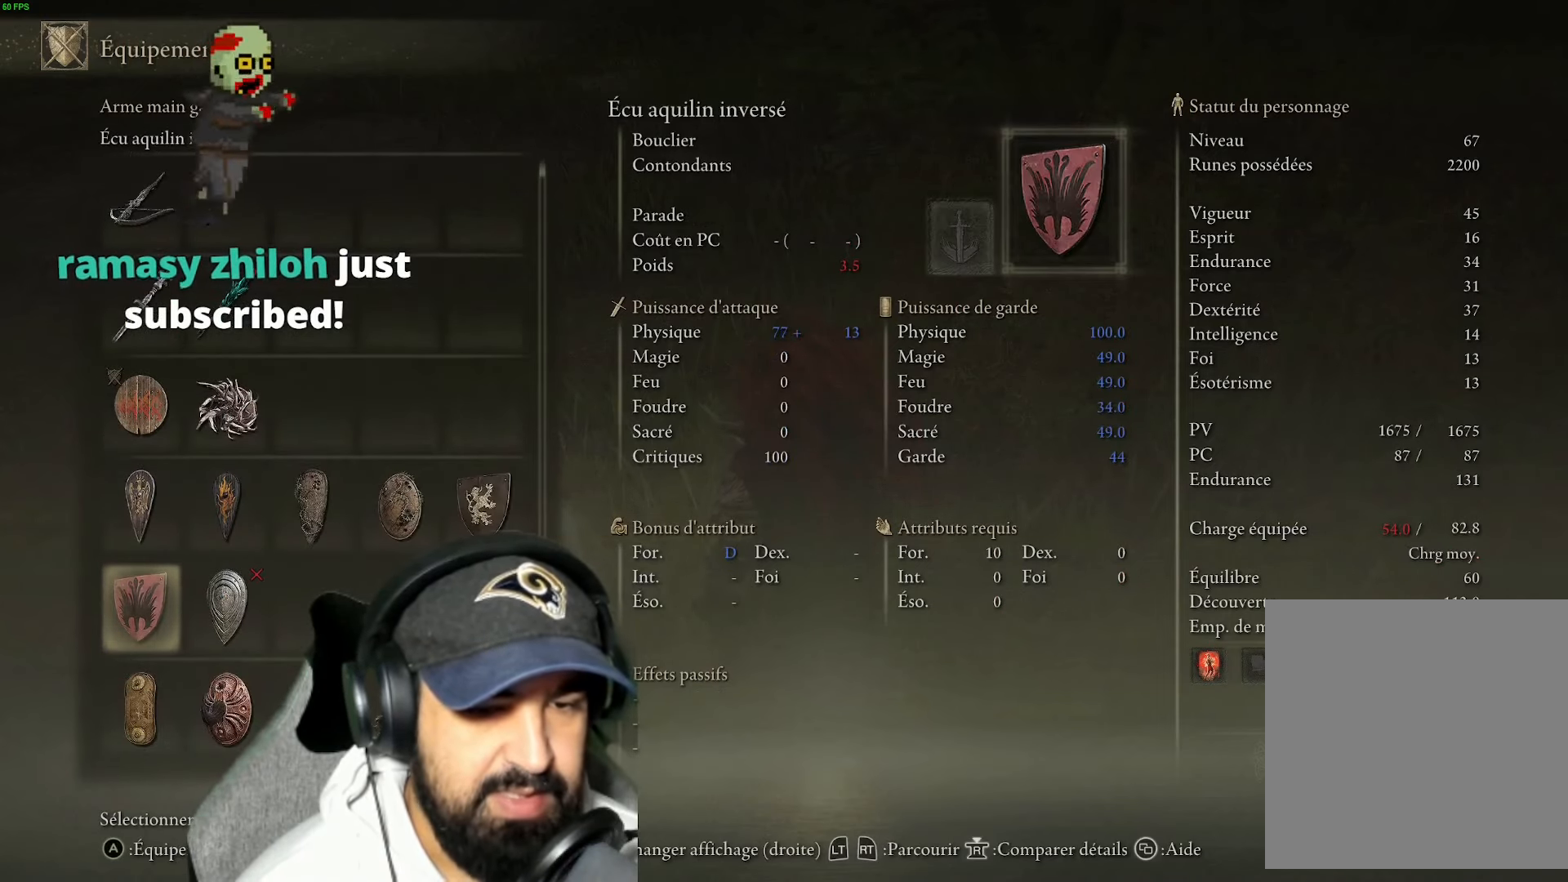
{"buttons": ["DPAD_DOWN"], "left_stick": "center", "right_stick": "center", "events": [[200, "DPAD_DOWN", "down"], [316, "DPAD_DOWN", "up"], [416, "DPAD_DOWN", "down"]]}
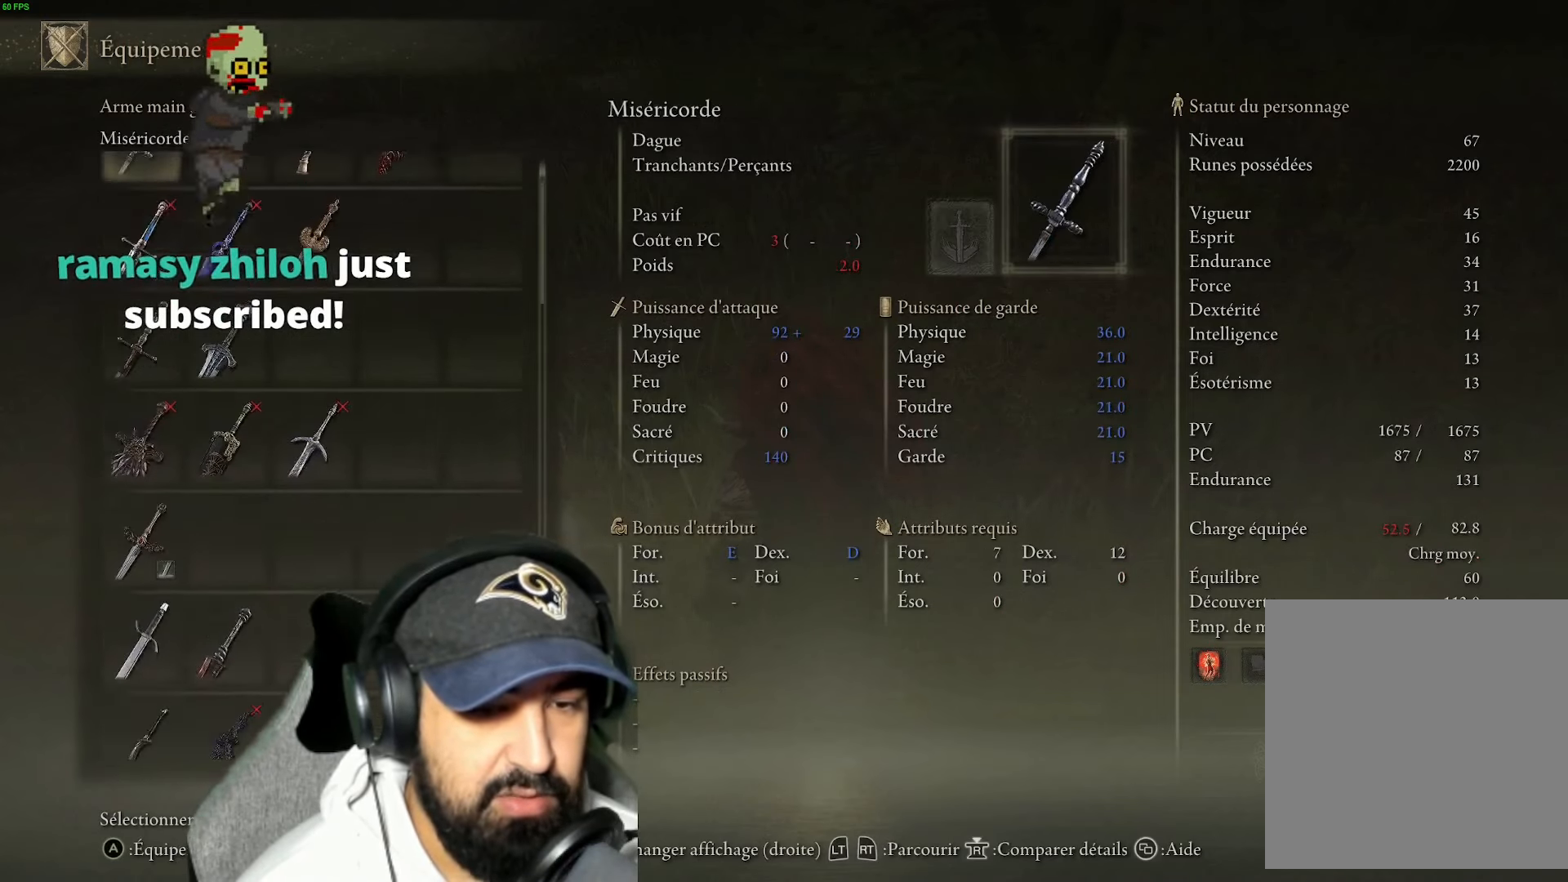
{"buttons": [], "left_stick": "center", "right_stick": "center", "events": [[33, "DPAD_DOWN", "up"], [300, "DPAD_UP", "down"], [350, "DPAD_UP", "up"]]}
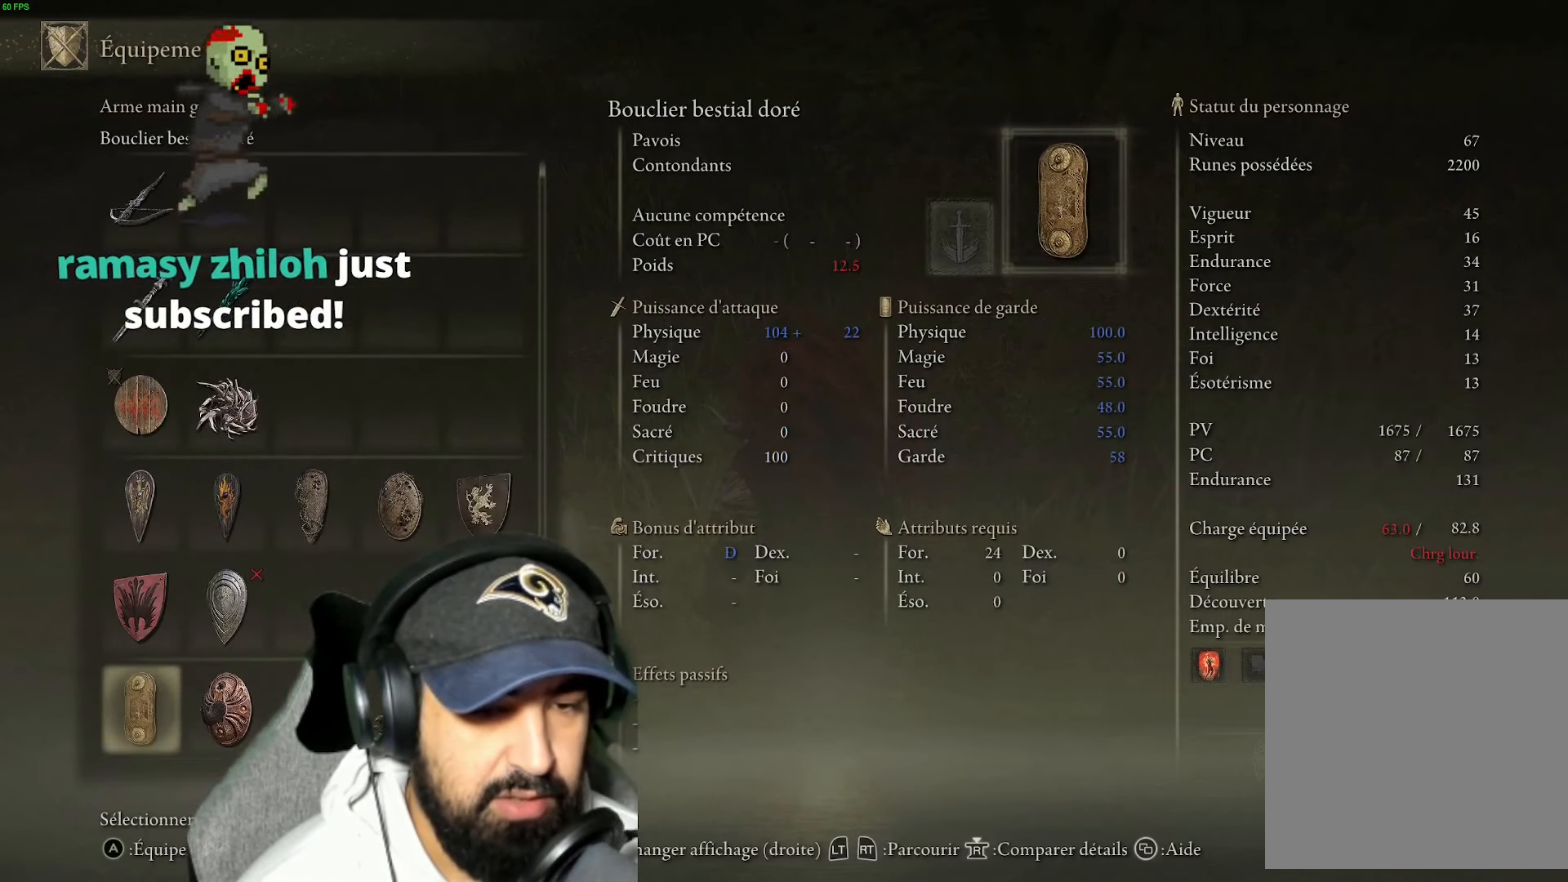
{"buttons": ["DPAD_RIGHT"], "left_stick": "center", "right_stick": "center", "events": [[250, "DPAD_RIGHT", "down"], [333, "DPAD_RIGHT", "up"], [450, "DPAD_RIGHT", "down"]]}
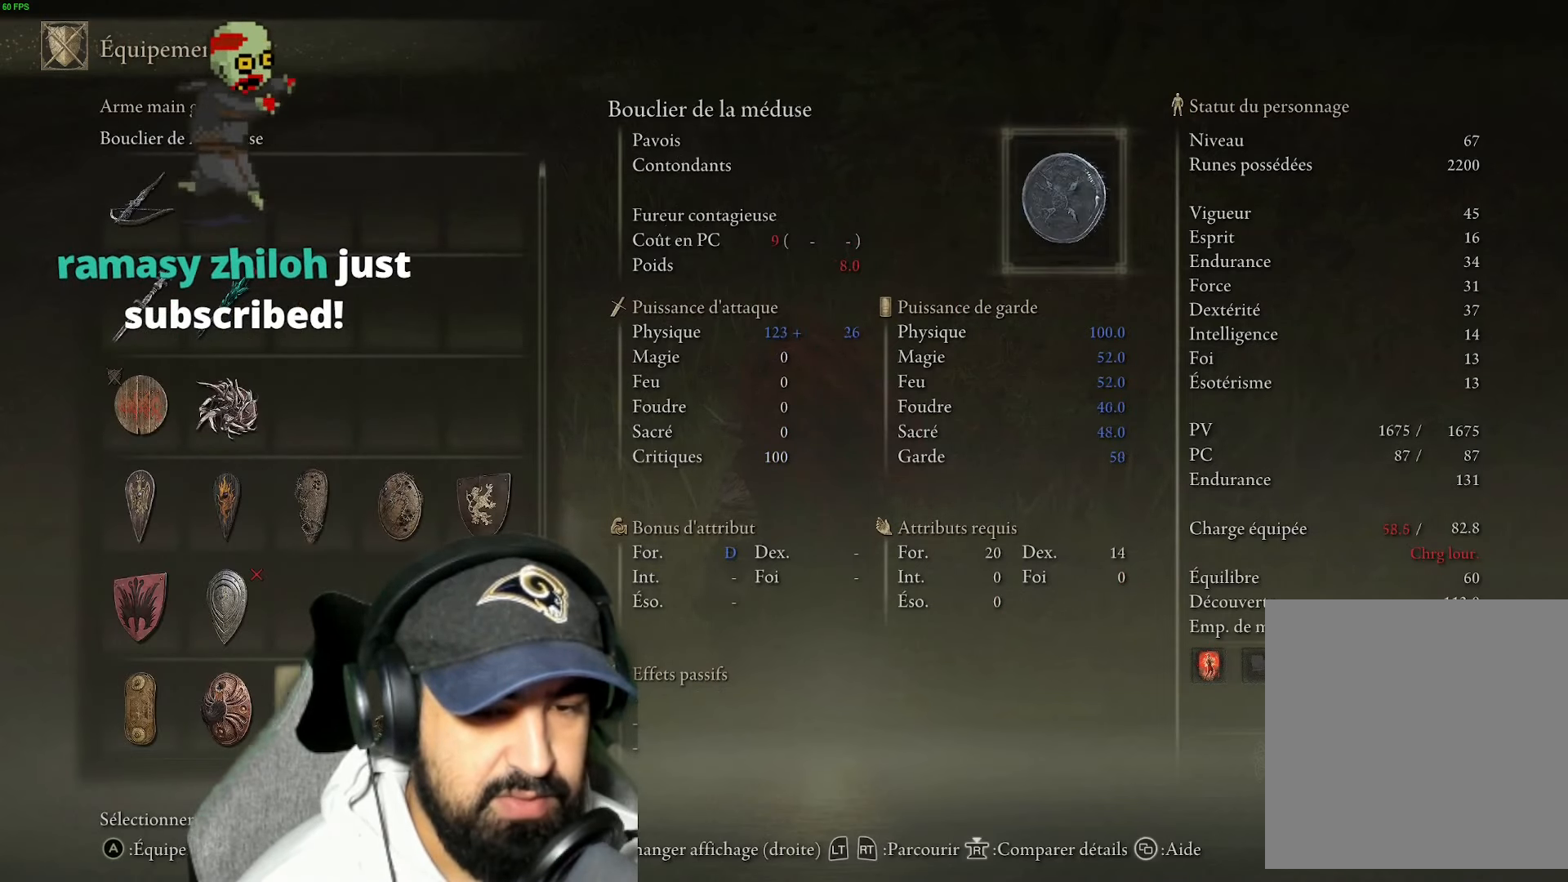
{"buttons": [], "left_stick": "center", "right_stick": "center", "events": [[33, "DPAD_RIGHT", "up"], [166, "DPAD_RIGHT", "down"], [283, "DPAD_RIGHT", "up"]]}
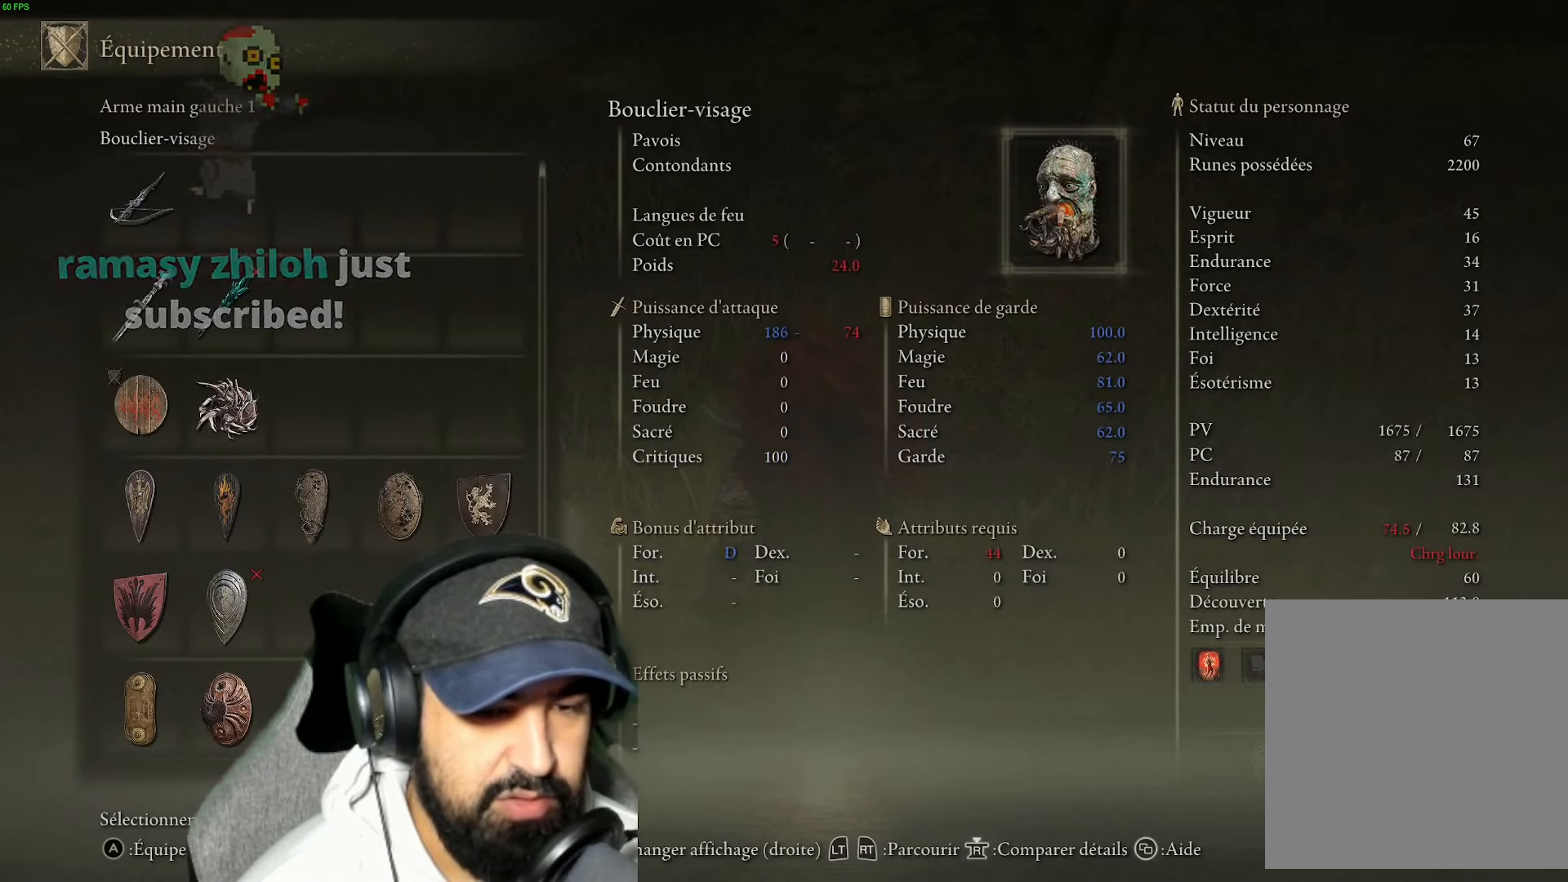
{"buttons": [], "left_stick": "center", "right_stick": "center", "events": [[100, "DPAD_LEFT", "down"], [216, "DPAD_LEFT", "up"], [300, "DPAD_LEFT", "down"], [433, "DPAD_LEFT", "up"]]}
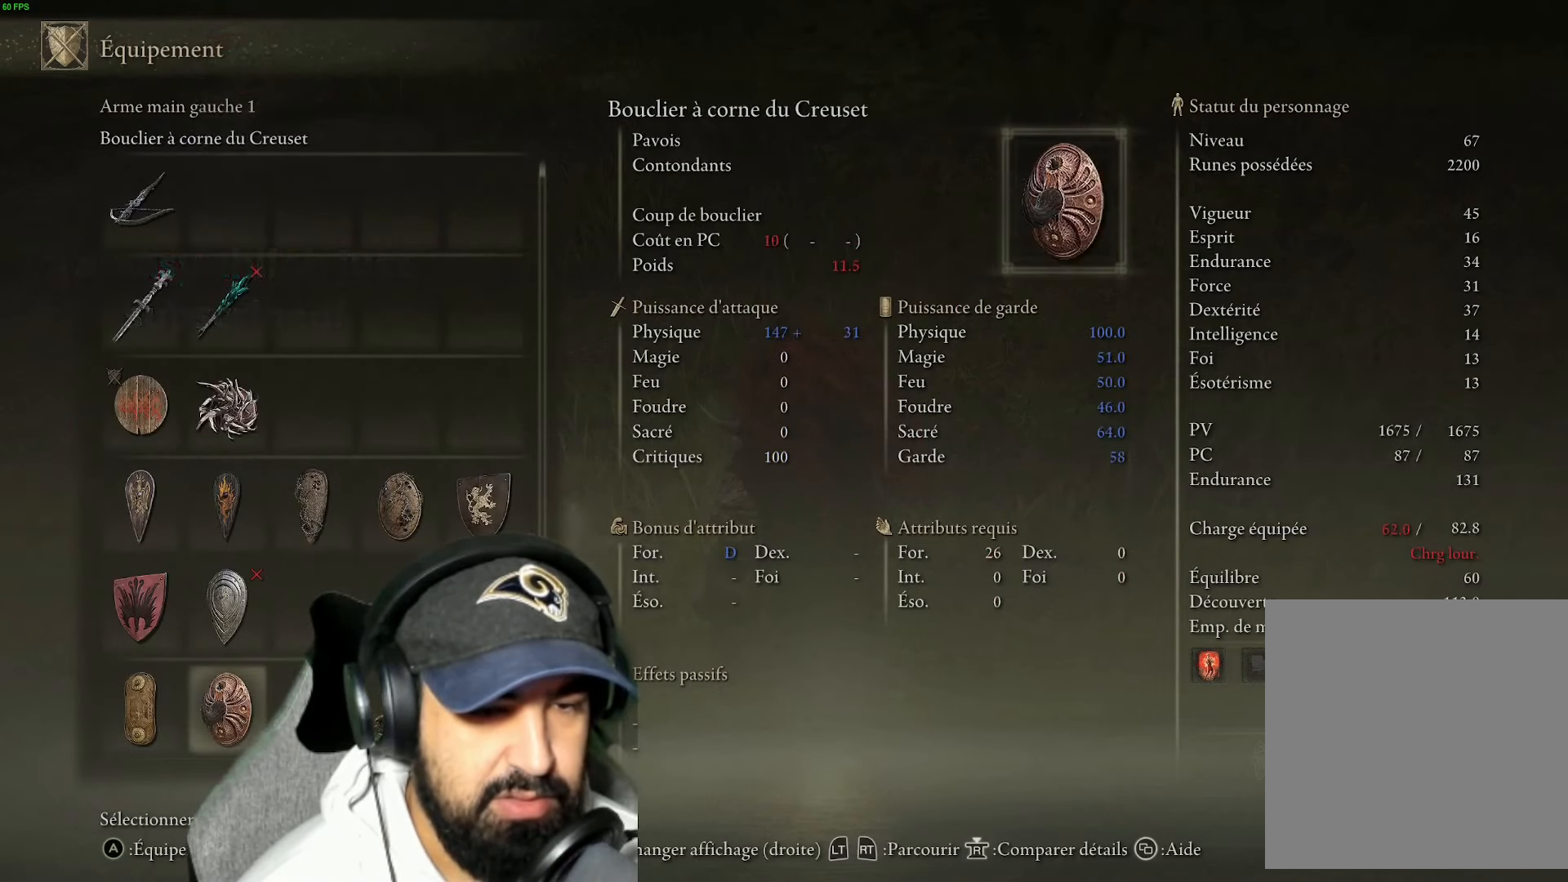
{"buttons": [], "left_stick": "center", "right_stick": "center", "events": [[133, "DPAD_DOWN", "down"], [217, "DPAD_DOWN", "up"]]}
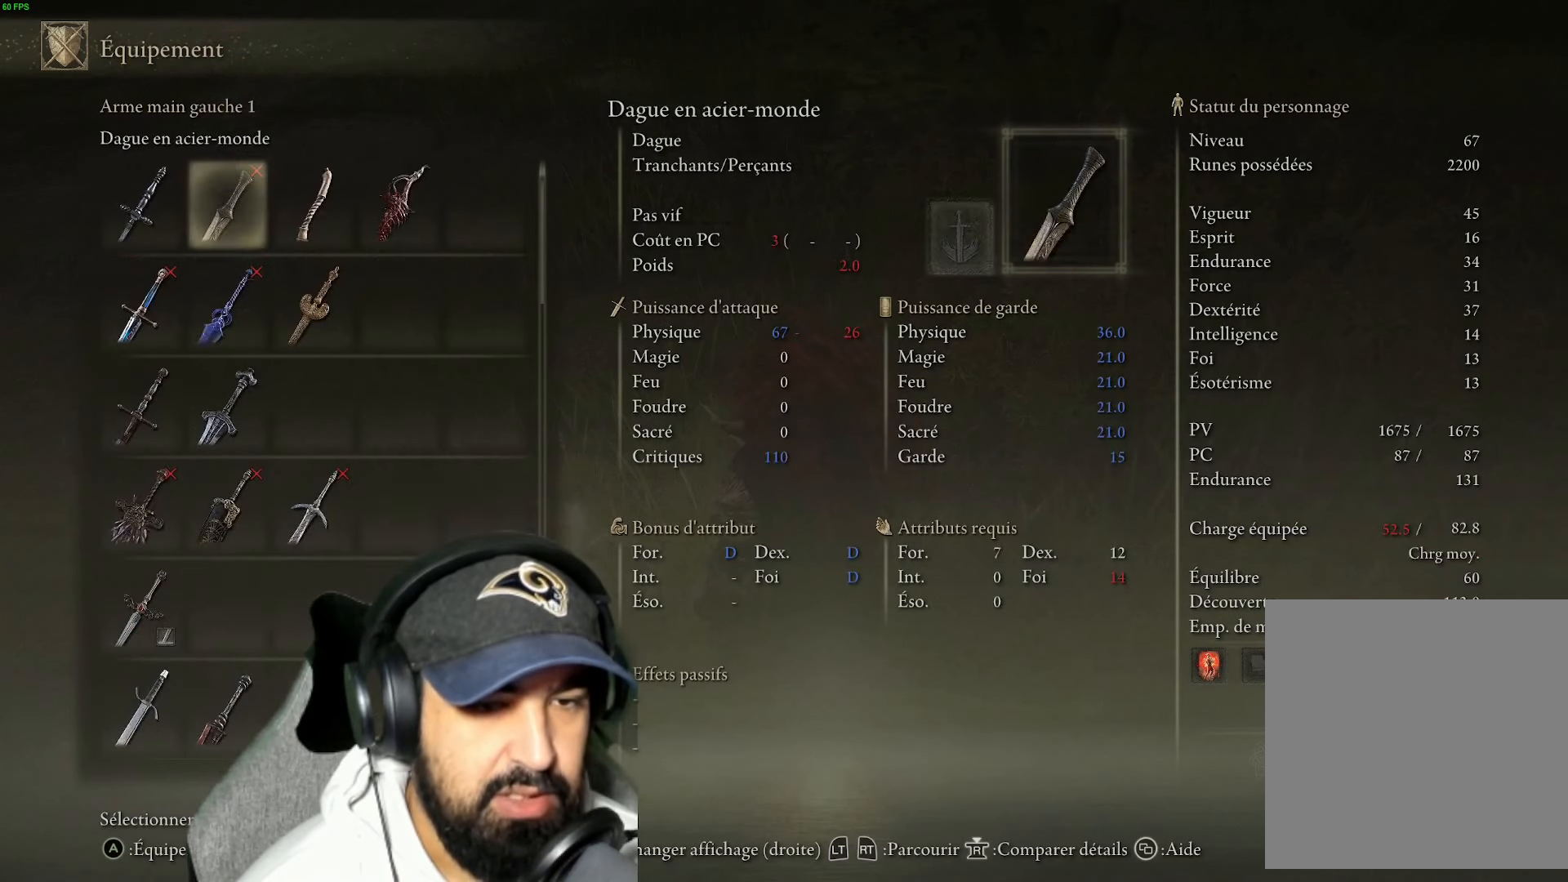
{"buttons": [], "left_stick": "center", "right_stick": "center", "events": [[83, "DPAD_DOWN", "down"], [233, "DPAD_DOWN", "up"], [300, "DPAD_DOWN", "down"], [433, "DPAD_DOWN", "up"]]}
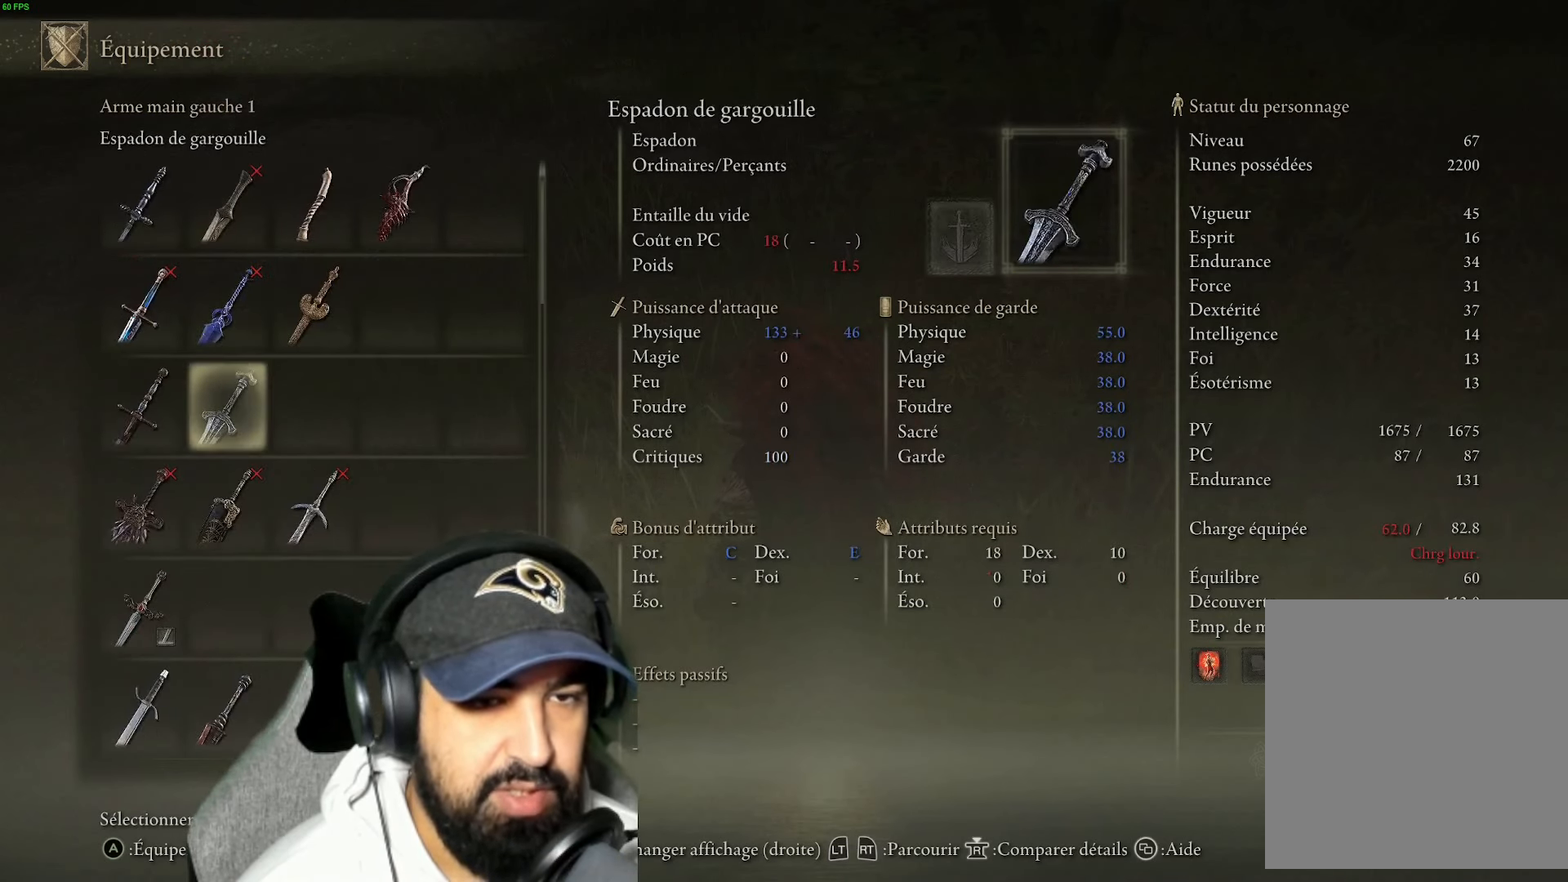
{"buttons": ["DPAD_DOWN"], "left_stick": "center", "right_stick": "center", "events": [[33, "DPAD_DOWN", "down"], [167, "DPAD_DOWN", "up"], [233, "DPAD_DOWN", "down"], [350, "DPAD_DOWN", "up"], [450, "DPAD_DOWN", "down"]]}